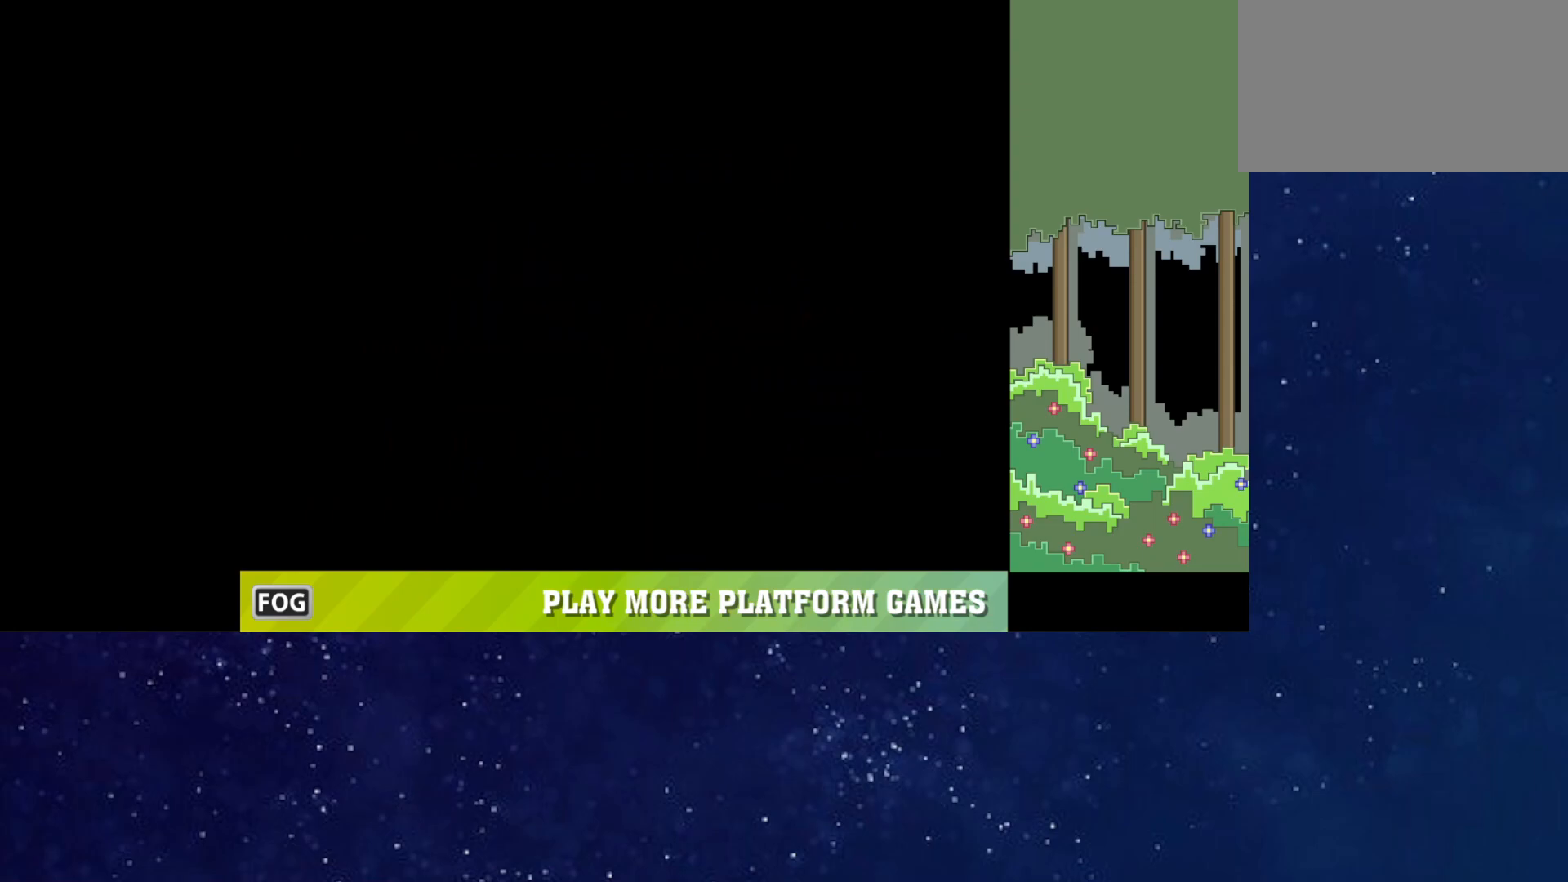
Gameplay with keyboard; each line is a JSON object with the keys held at the frame after it. "events" lists presses ("down") and releases ("up") of "down", "left", "p", "r", "right" and "up" between this image and that frame as [ms after this image, input, new state], when the widget could be followed in between. No other keys are recorded. Mouse input is not recorded.
{"keys": [], "events": []}
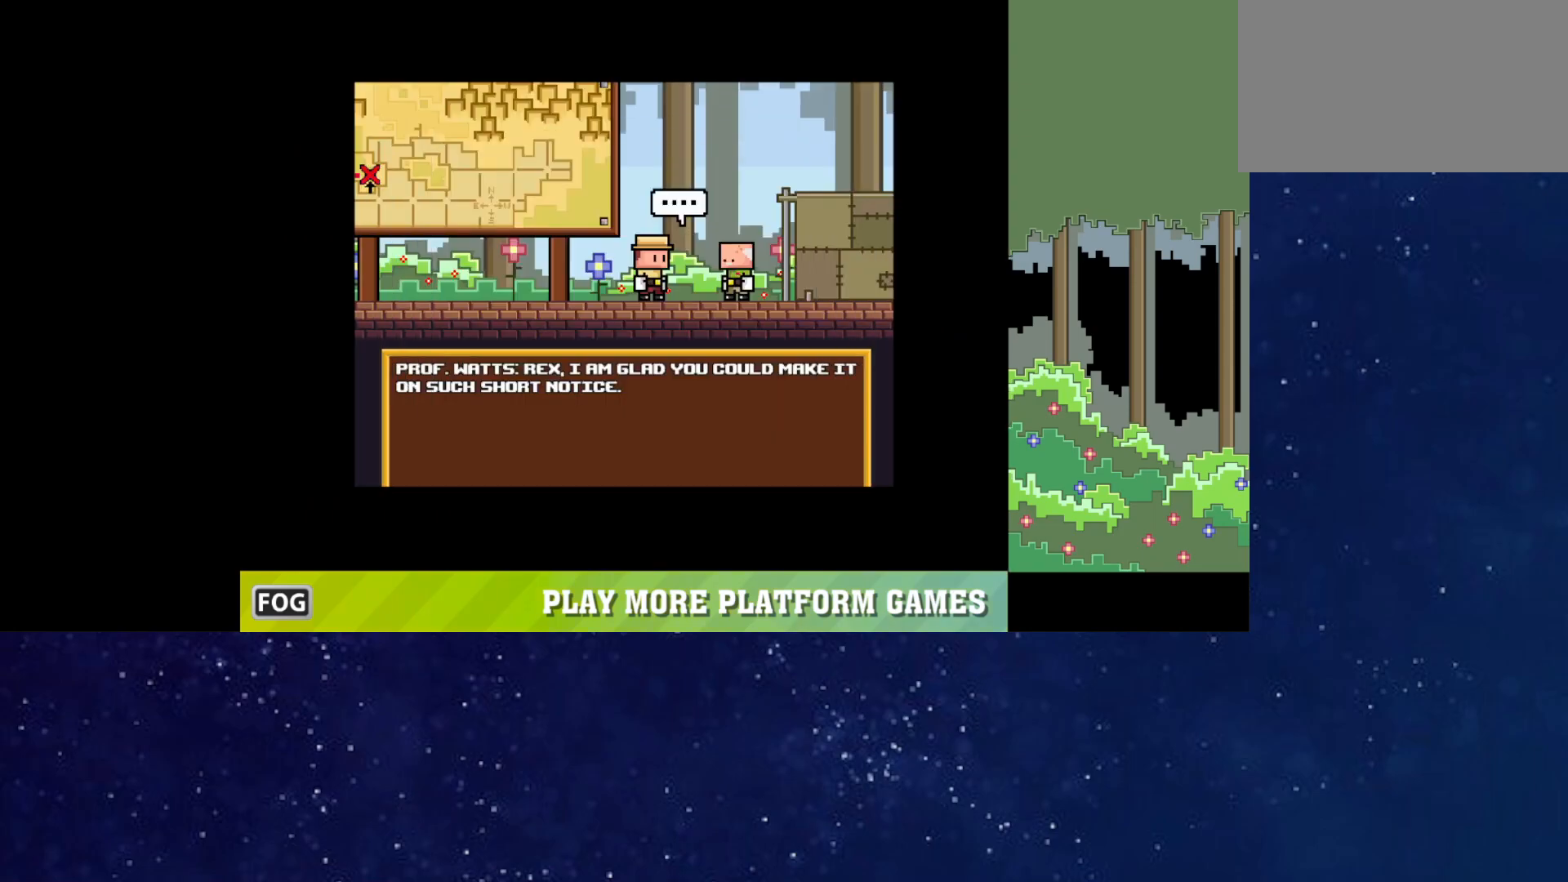
{"keys": [], "events": []}
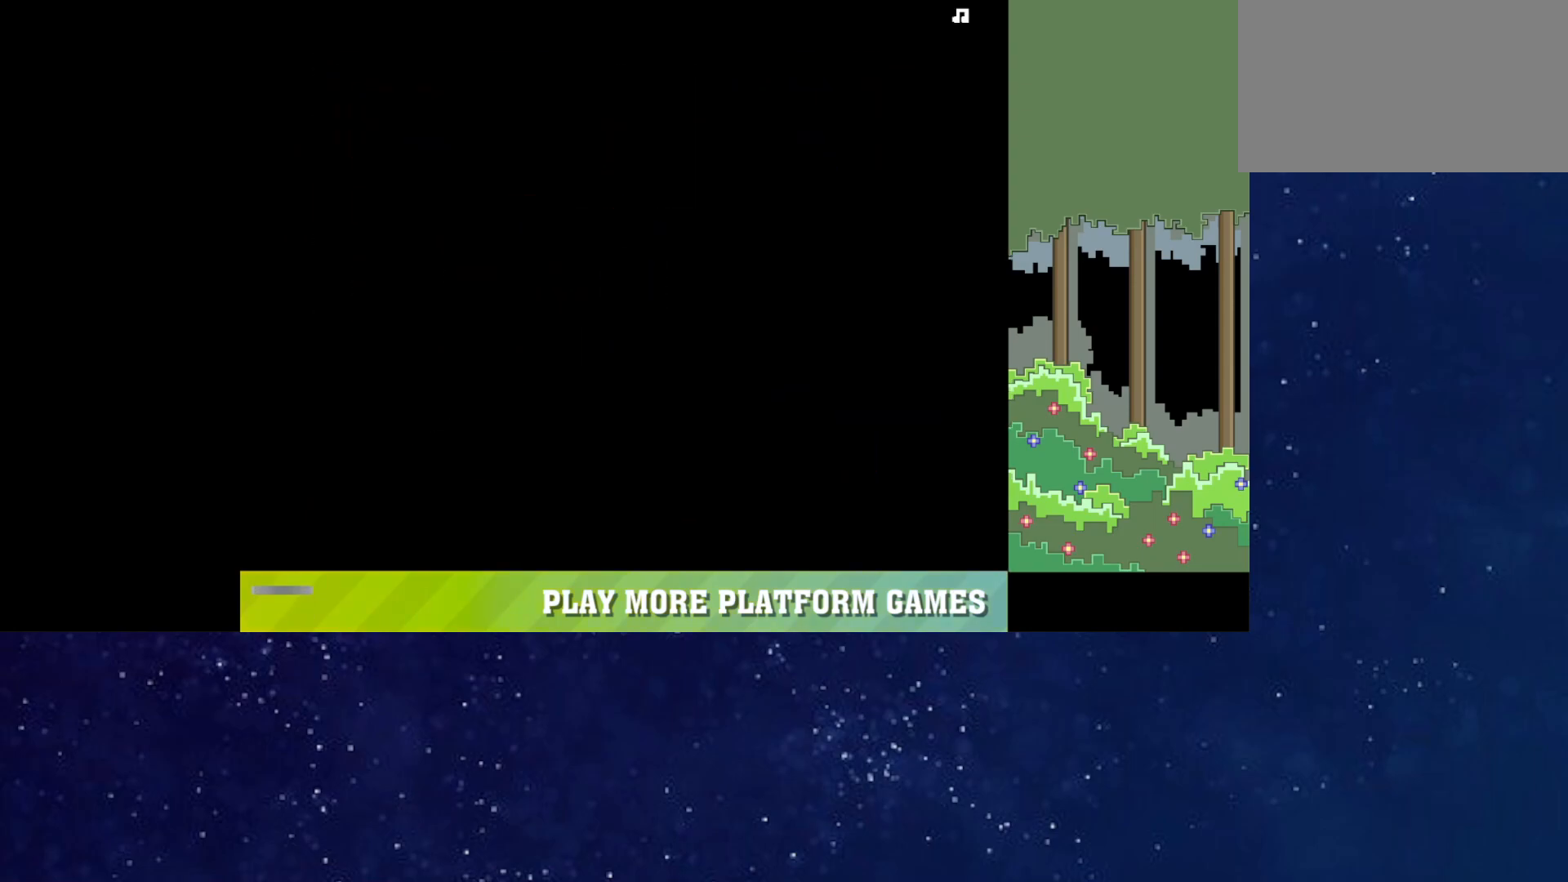
{"keys": ["right"], "events": [[133, "p", "down"], [167, "p", "up"], [233, "p", "down"], [267, "p", "up"], [350, "right", "down"]]}
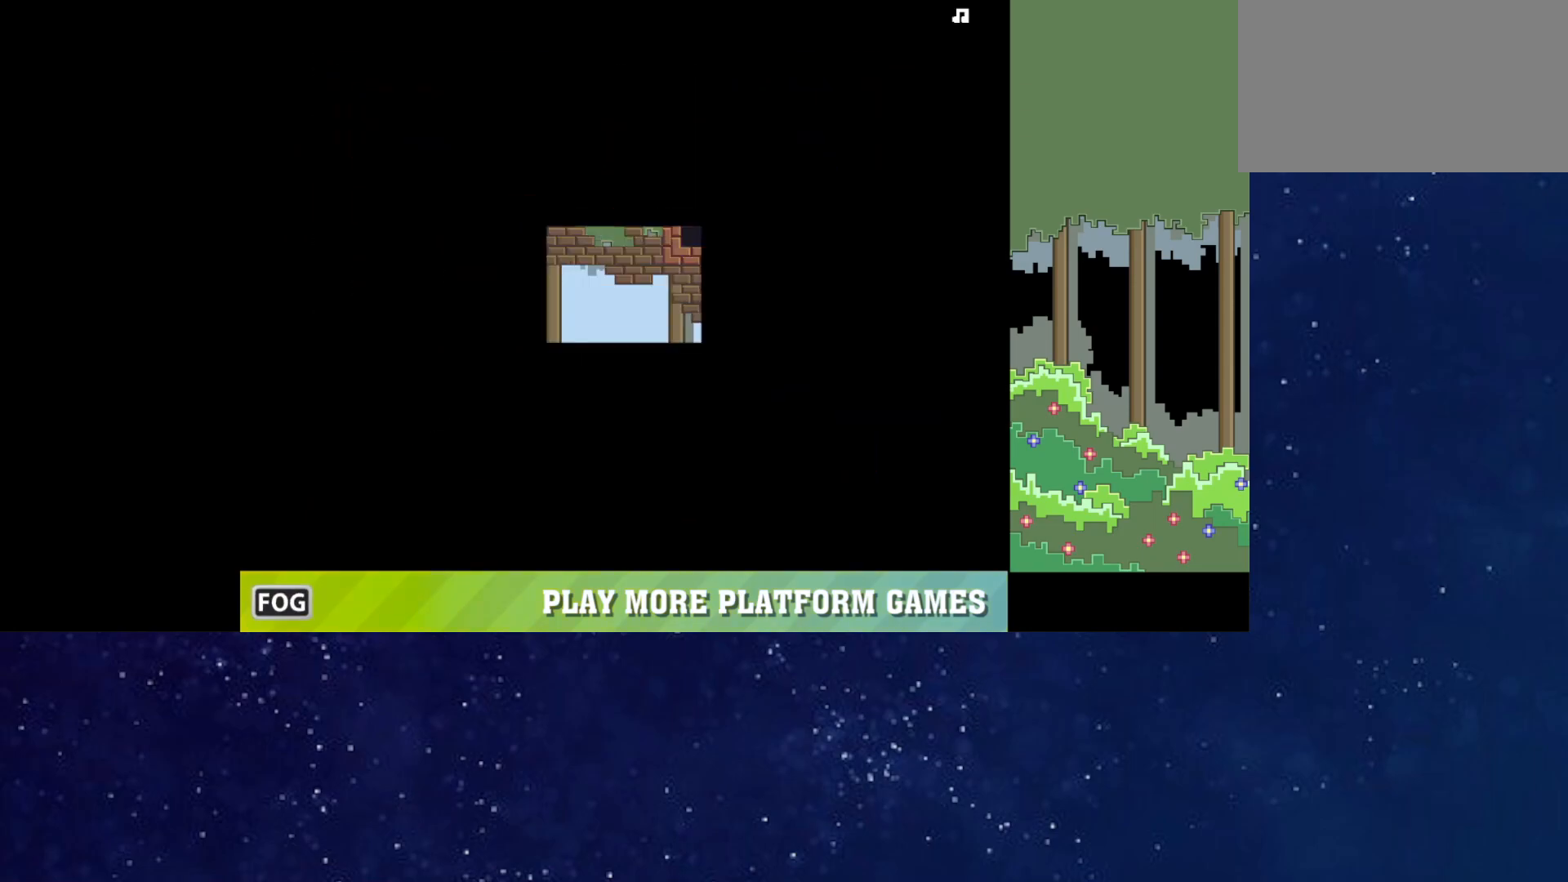
{"keys": ["right", "up"], "events": [[150, "up", "down"], [267, "up", "up"], [467, "up", "down"]]}
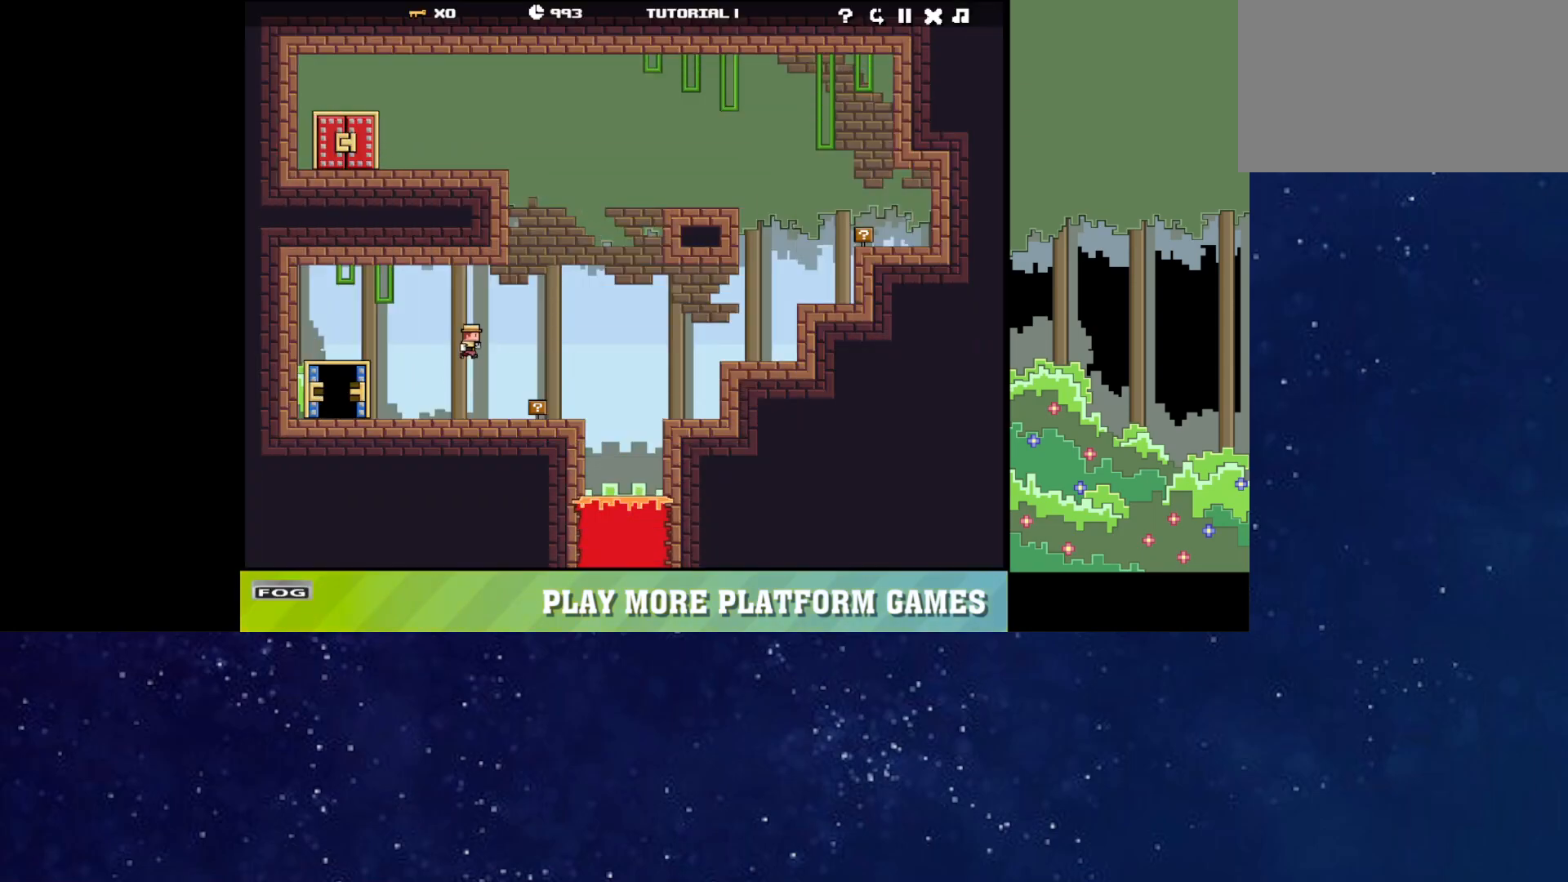
{"keys": ["left"], "events": [[183, "up", "up"], [217, "right", "up"], [233, "left", "down"], [250, "up", "down"], [283, "up", "up"], [333, "up", "down"], [367, "up", "up"], [417, "up", "down"], [467, "up", "up"]]}
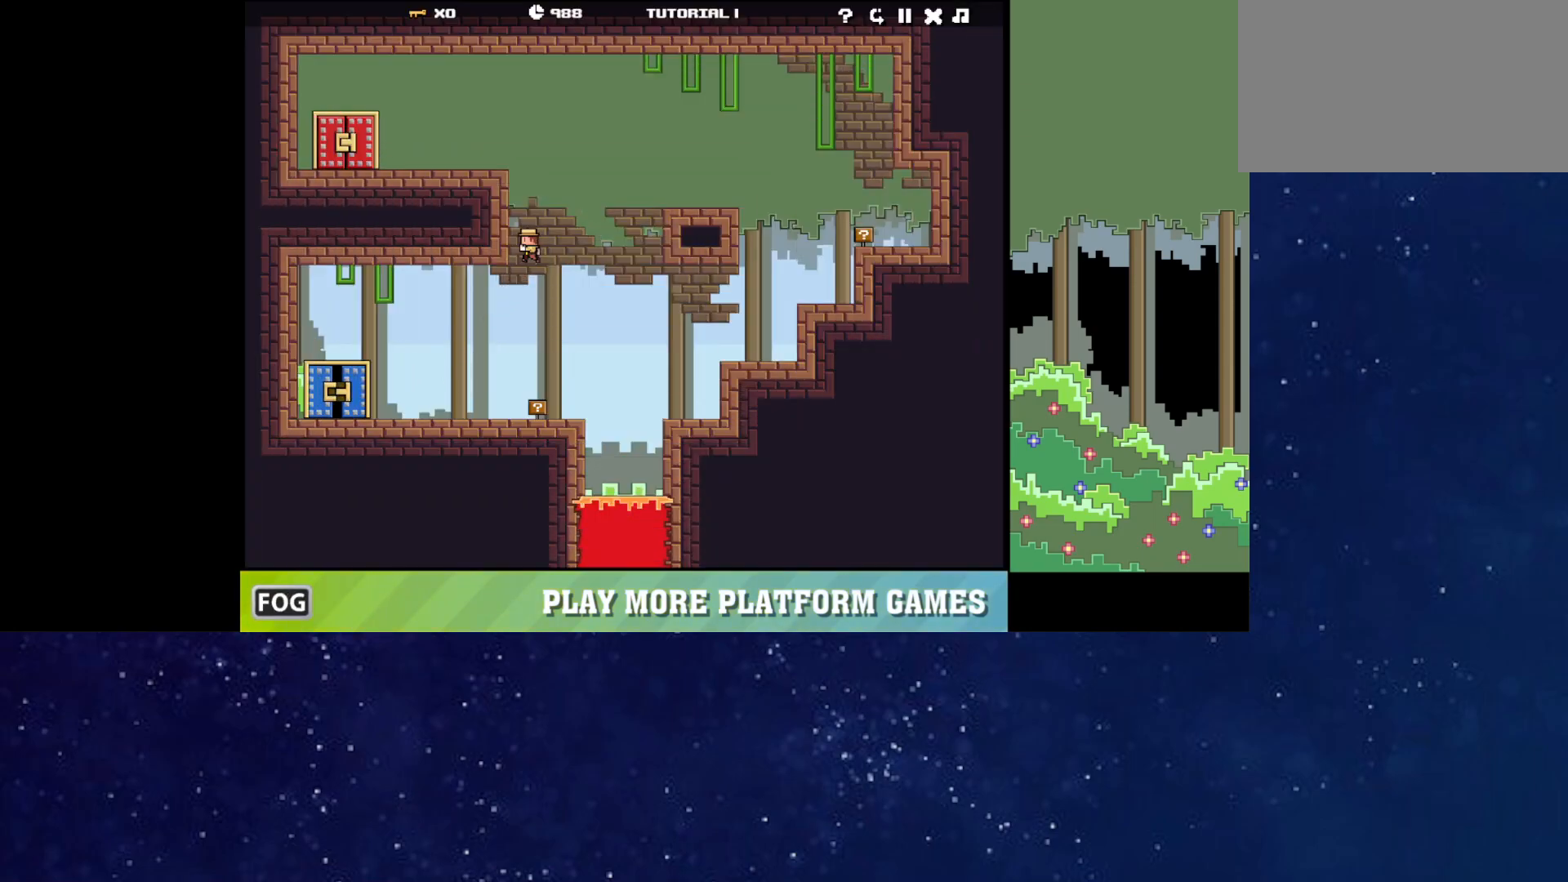
{"keys": ["left"], "events": [[33, "up", "down"], [83, "up", "up"], [133, "up", "down"], [183, "up", "up"], [233, "up", "down"], [283, "up", "up"], [333, "up", "down"], [383, "up", "up"], [450, "up", "down"], [483, "up", "up"]]}
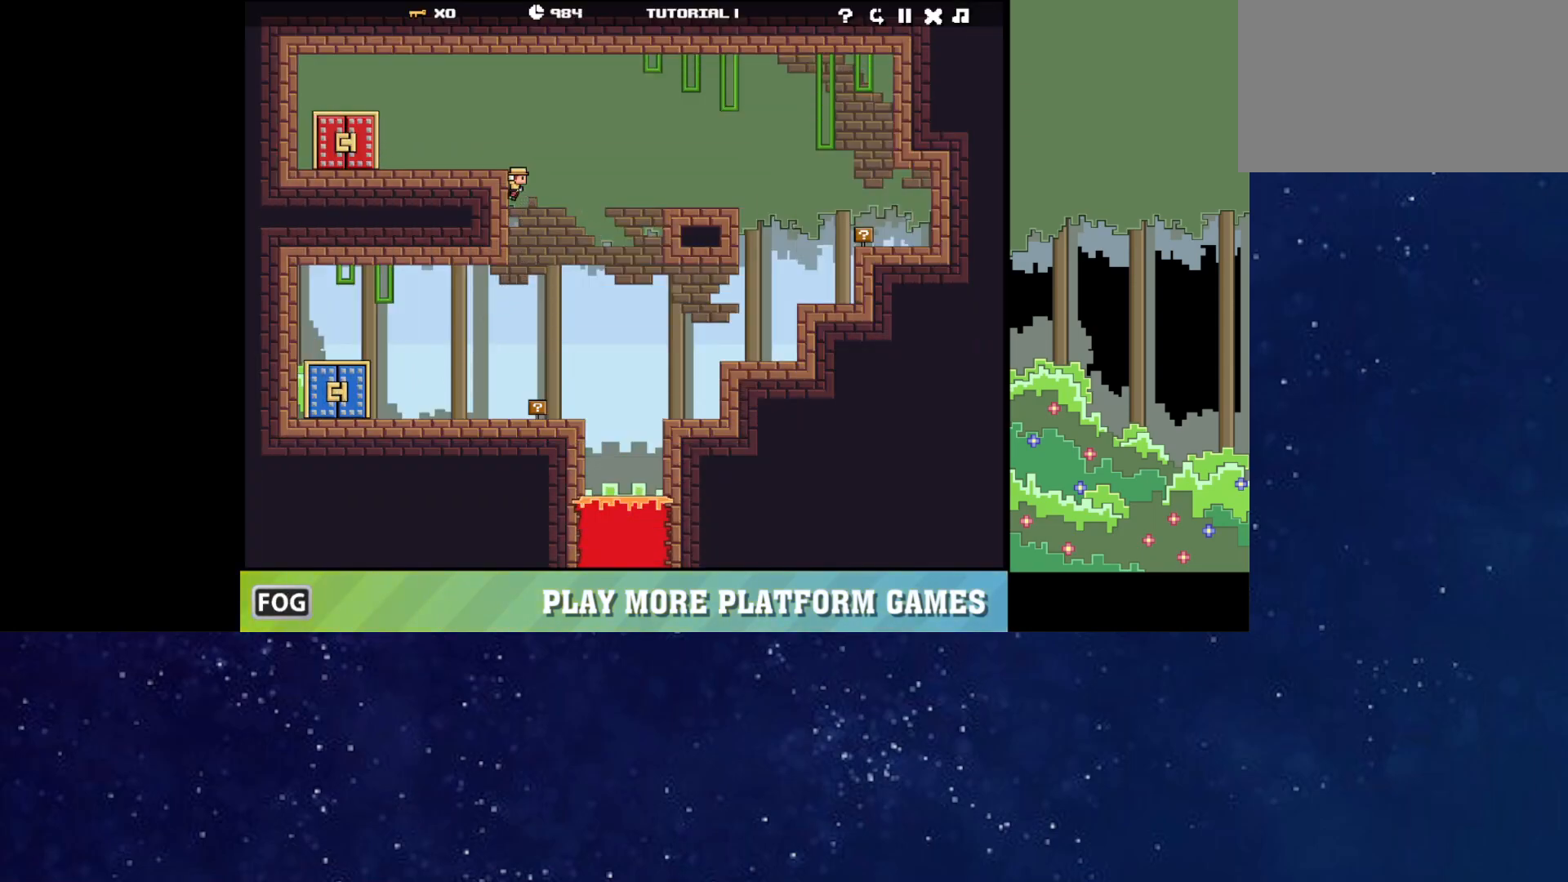
{"keys": ["left"], "events": [[50, "up", "down"], [117, "up", "up"]]}
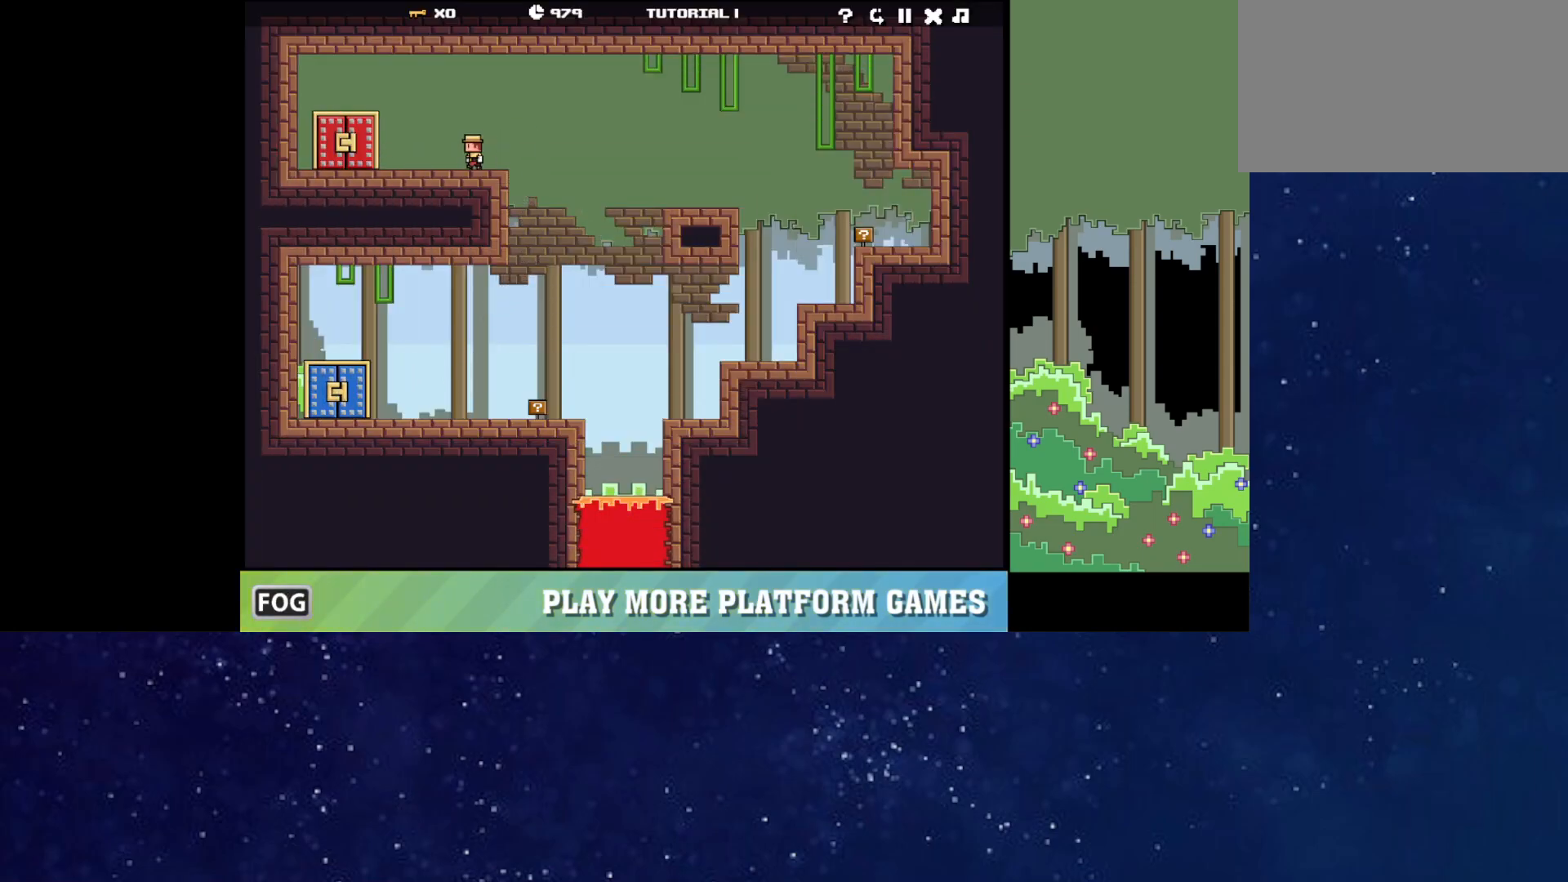
{"keys": ["up"], "events": [[217, "up", "down"], [250, "left", "up"]]}
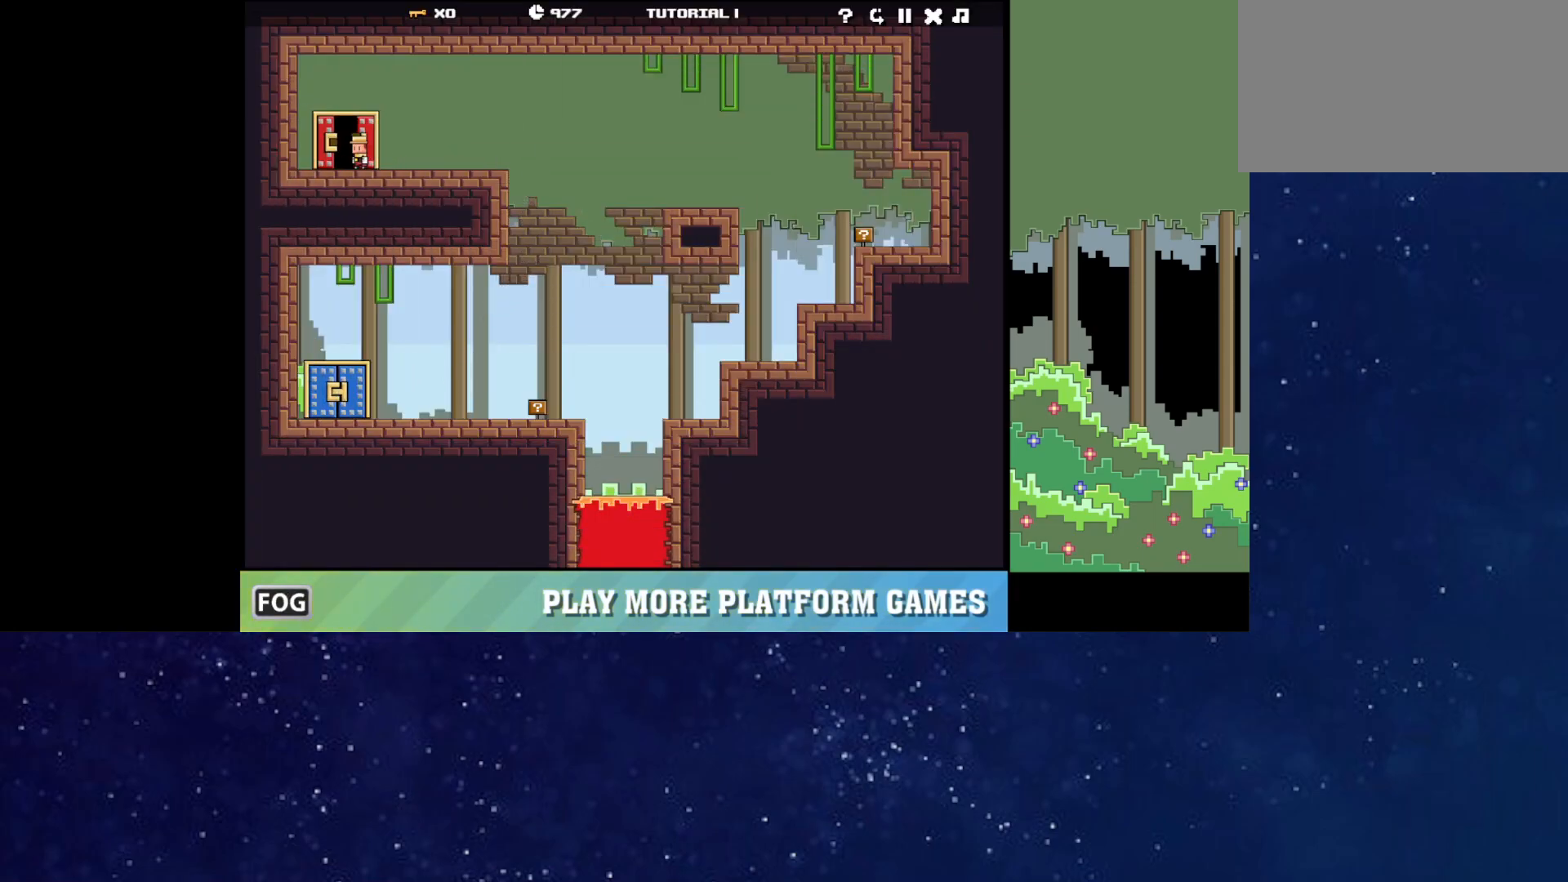
{"keys": [], "events": [[83, "up", "up"]]}
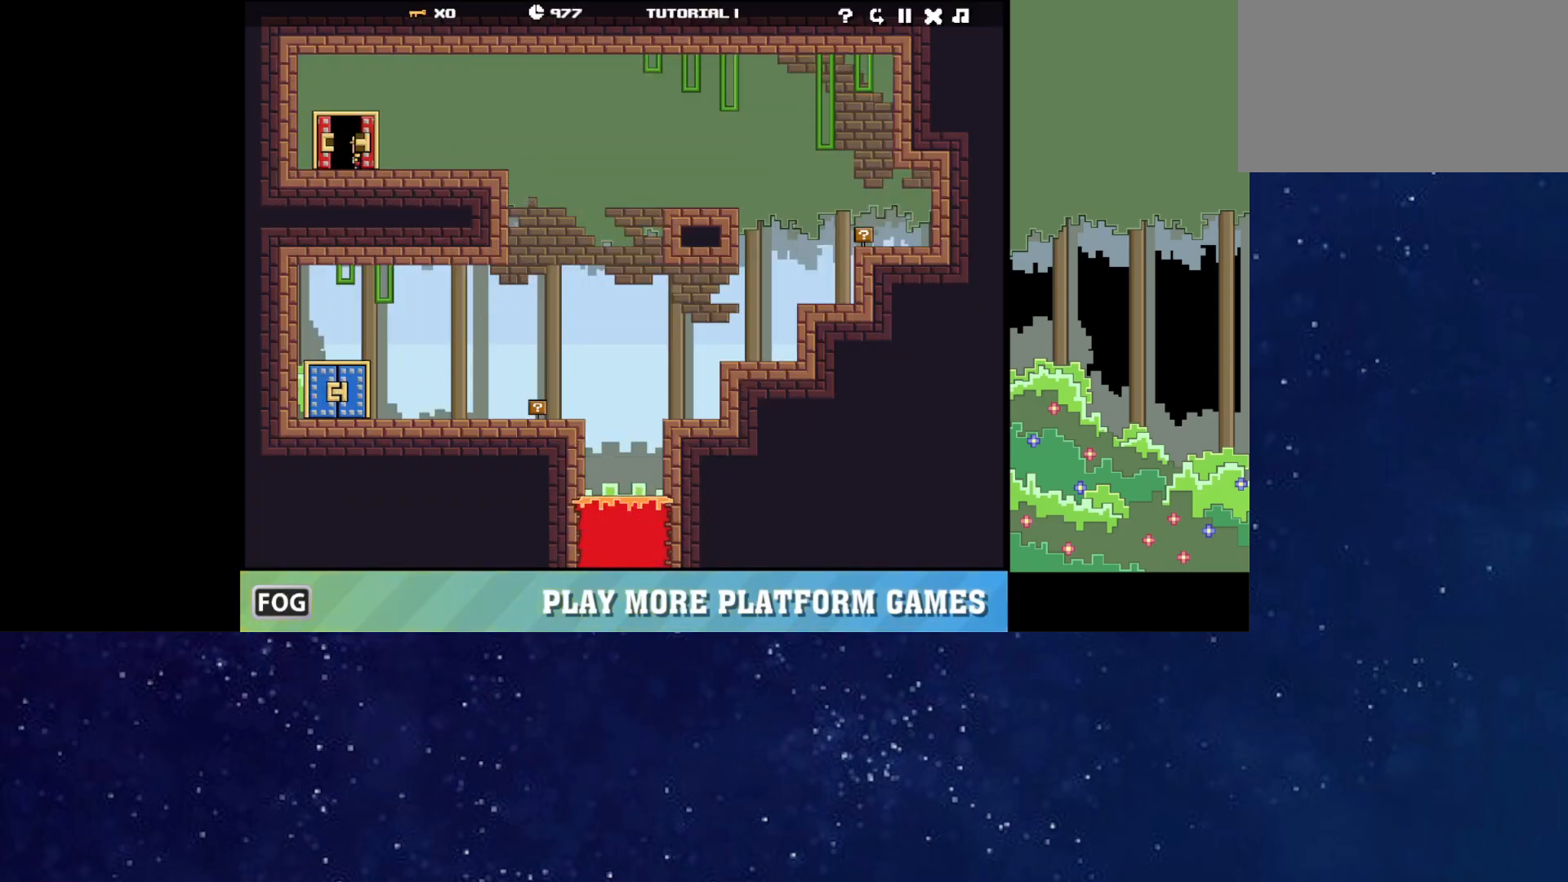
{"keys": [], "events": []}
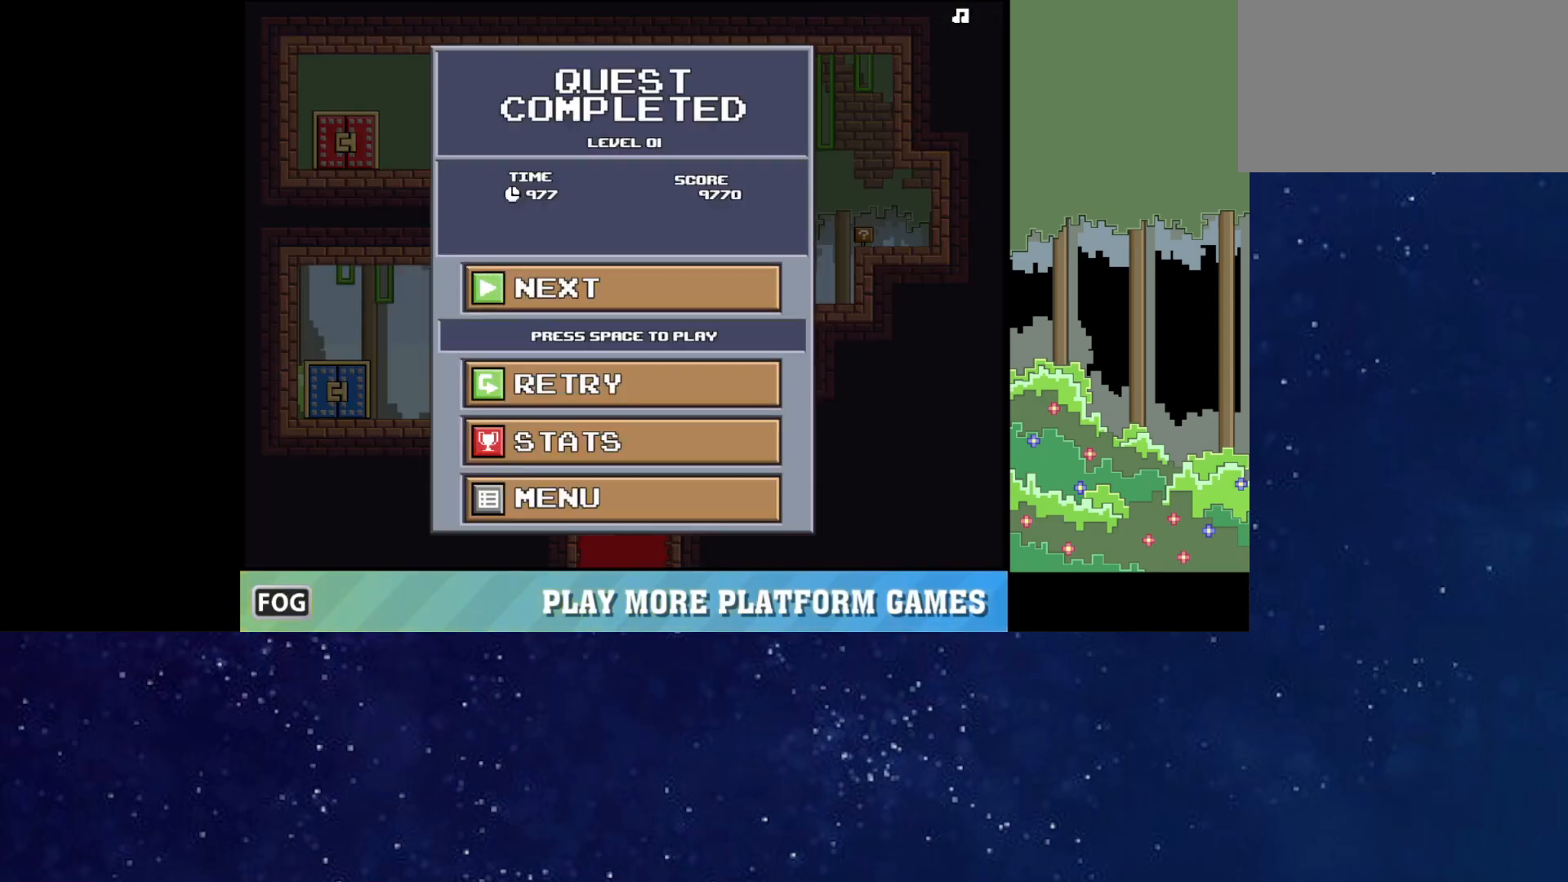
{"keys": [], "events": []}
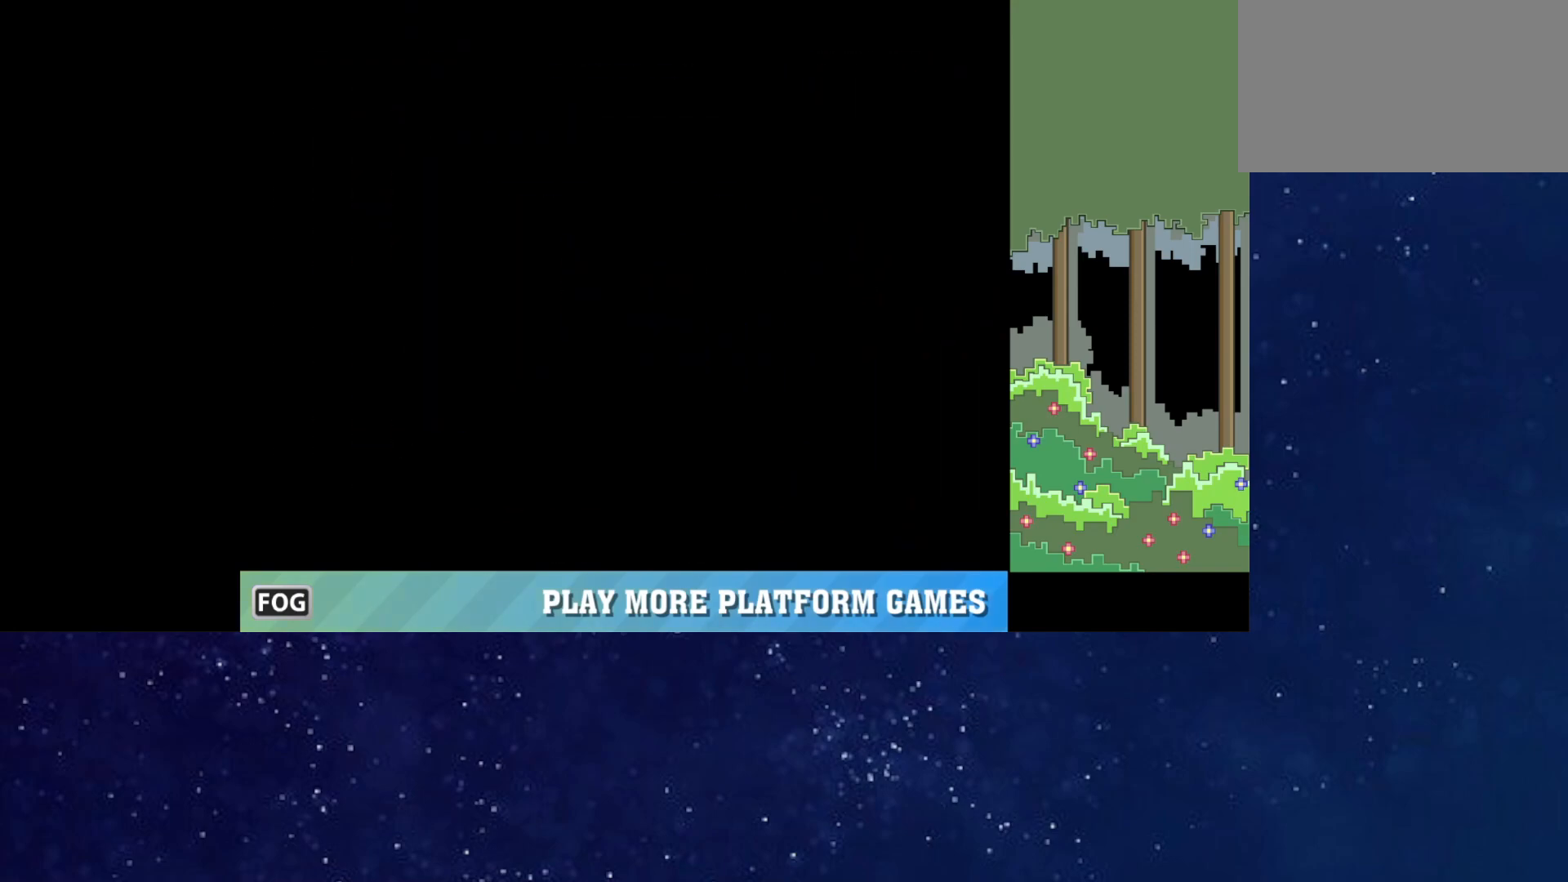
{"keys": ["p"], "events": [[217, "p", "down"], [267, "p", "up"], [317, "p", "down"], [350, "p", "up"], [417, "p", "down"], [450, "p", "up"], [500, "p", "down"]]}
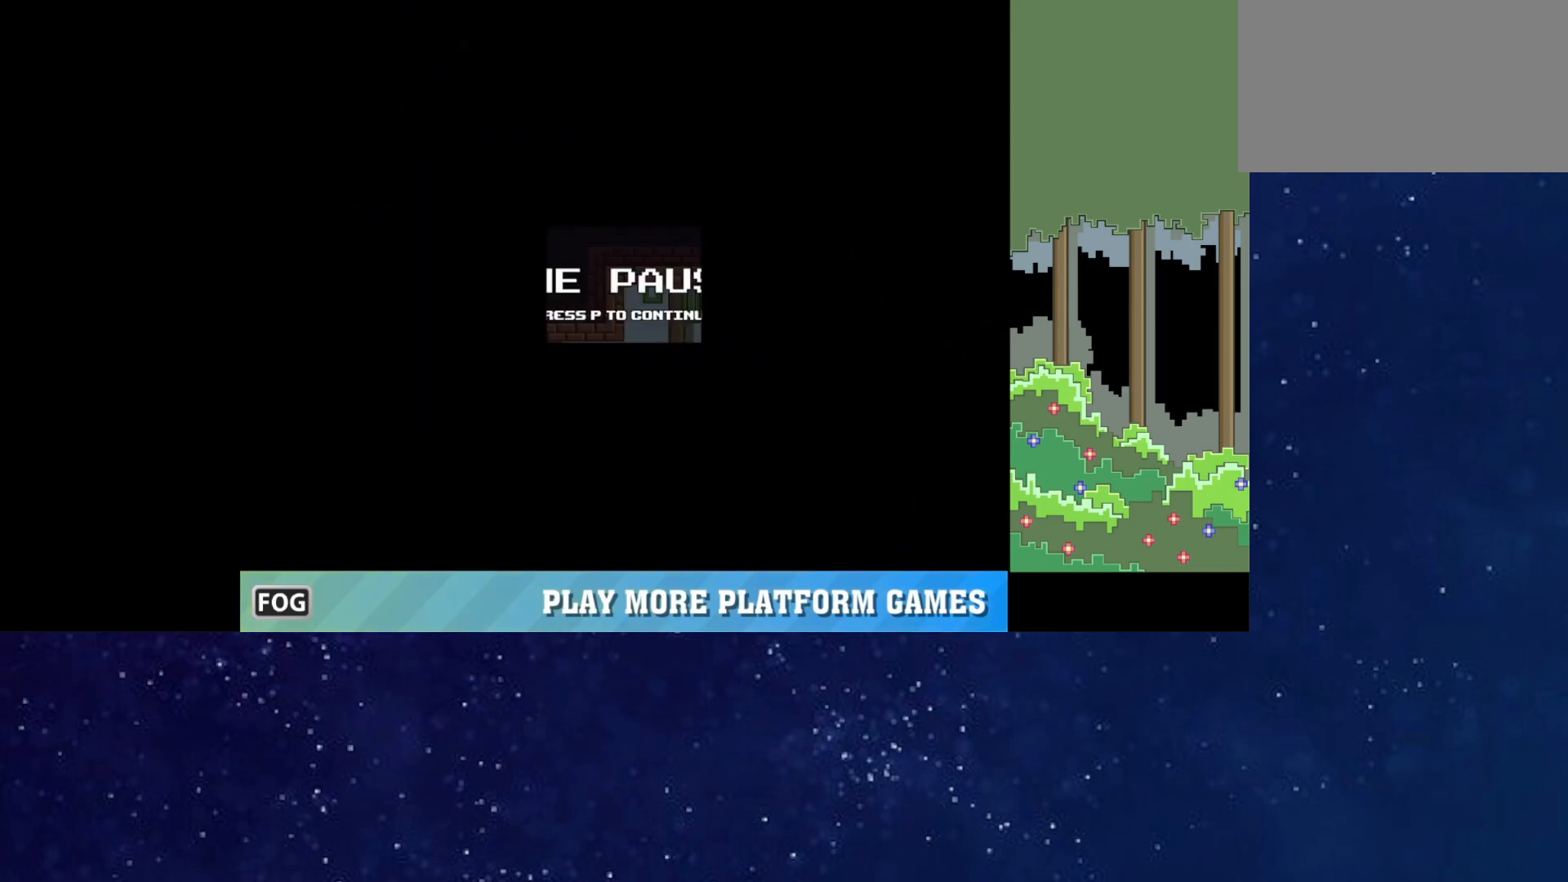
{"keys": ["up"], "events": [[50, "p", "up"], [400, "up", "down"]]}
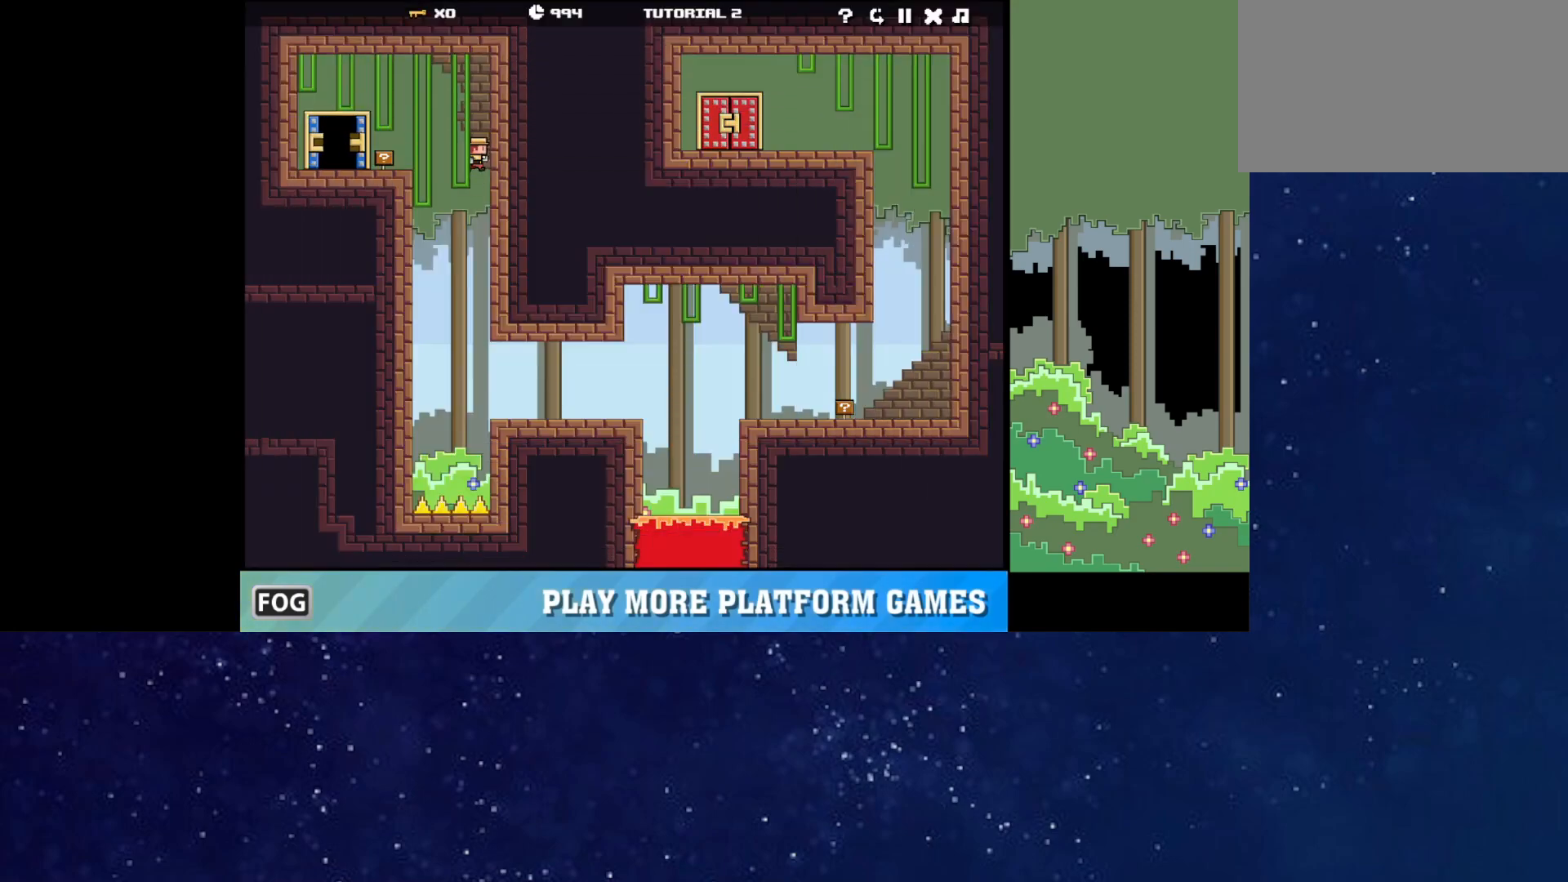
{"keys": [], "events": [[67, "up", "up"], [300, "up", "down"], [383, "up", "up"]]}
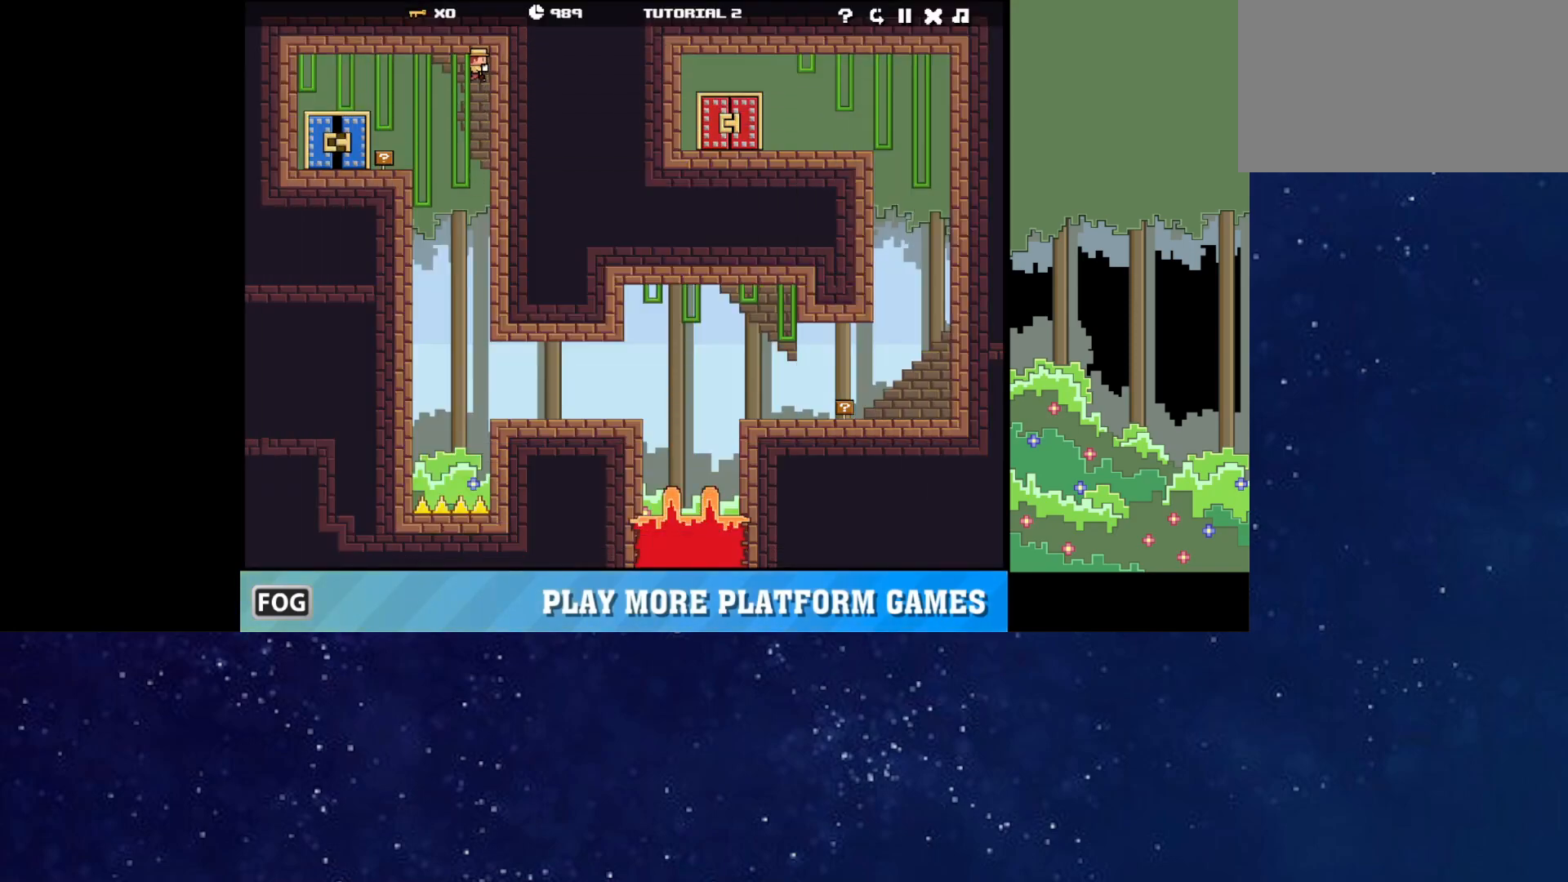
{"keys": [], "events": [[83, "left", "down"], [117, "left", "up"]]}
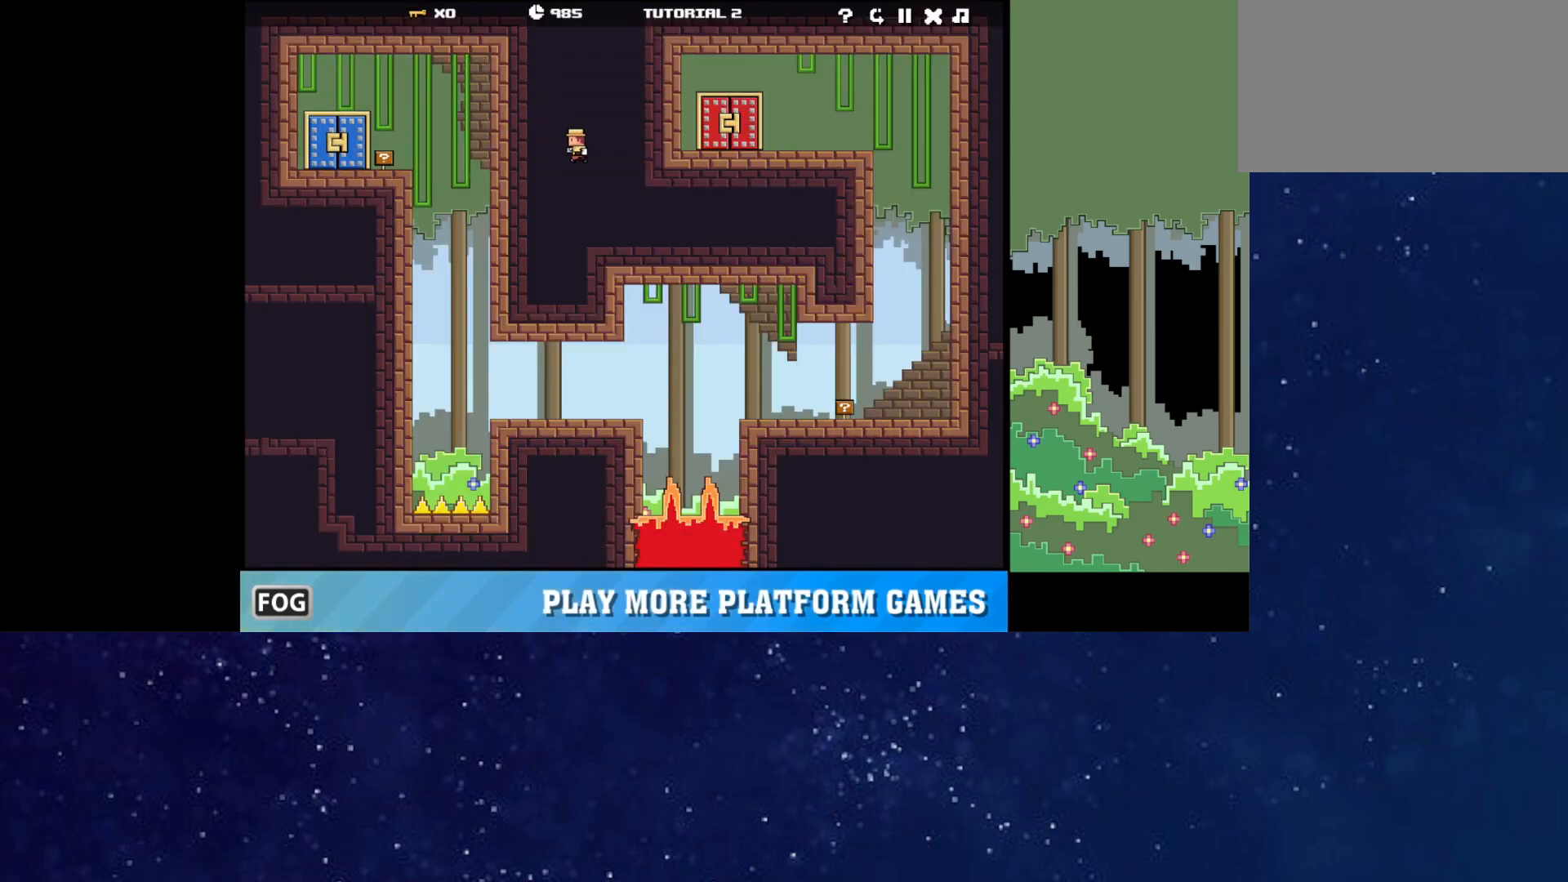
{"keys": [], "events": [[33, "up", "down"], [83, "up", "up"]]}
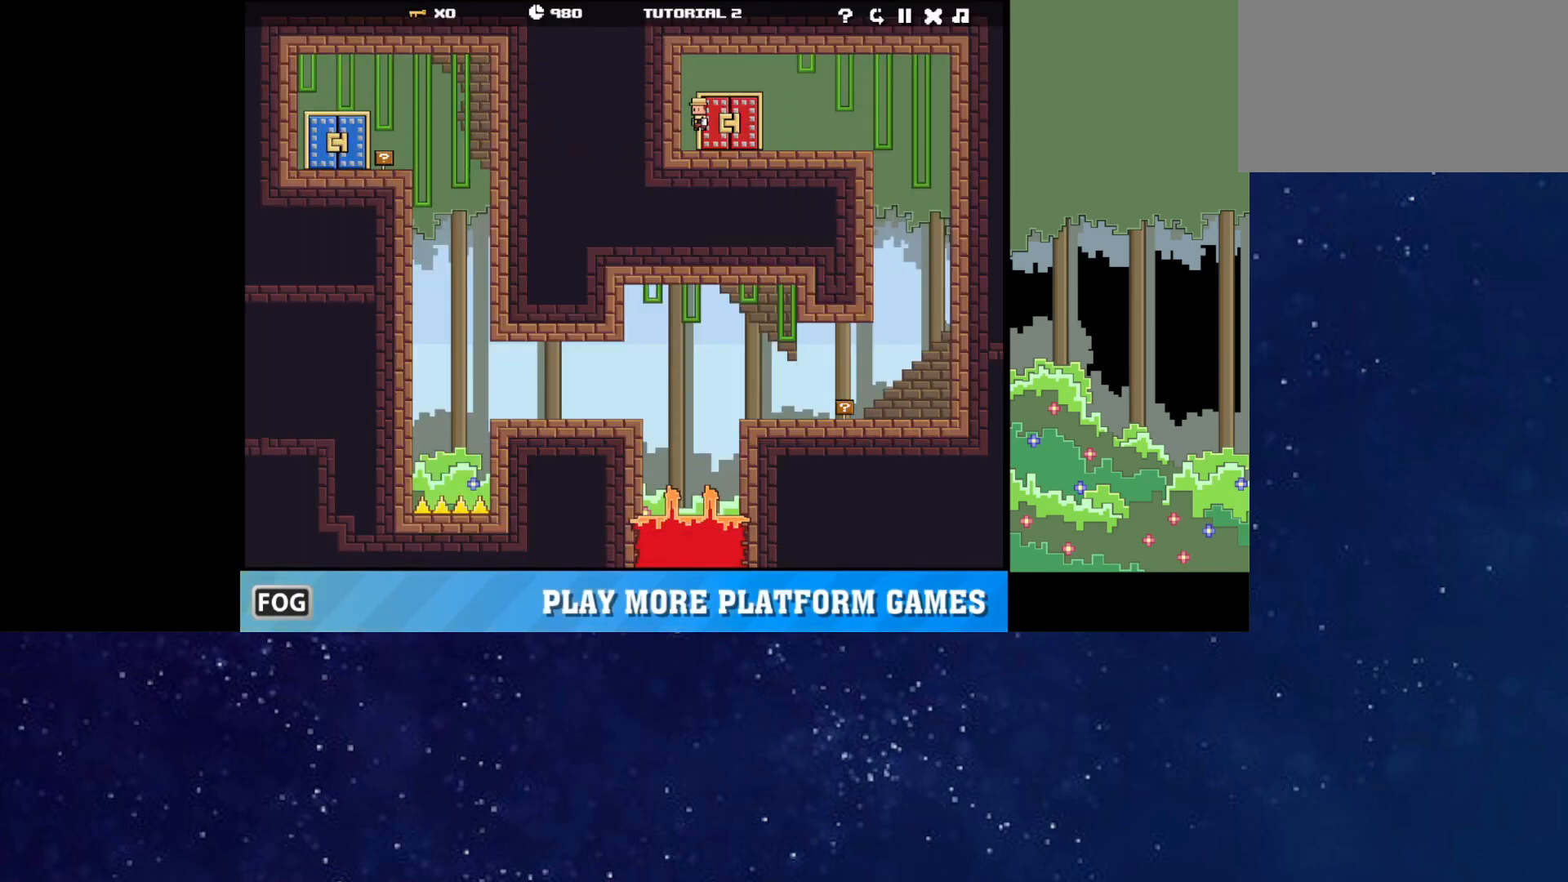
{"keys": ["left", "up"], "events": [[83, "up", "down"], [400, "left", "down"]]}
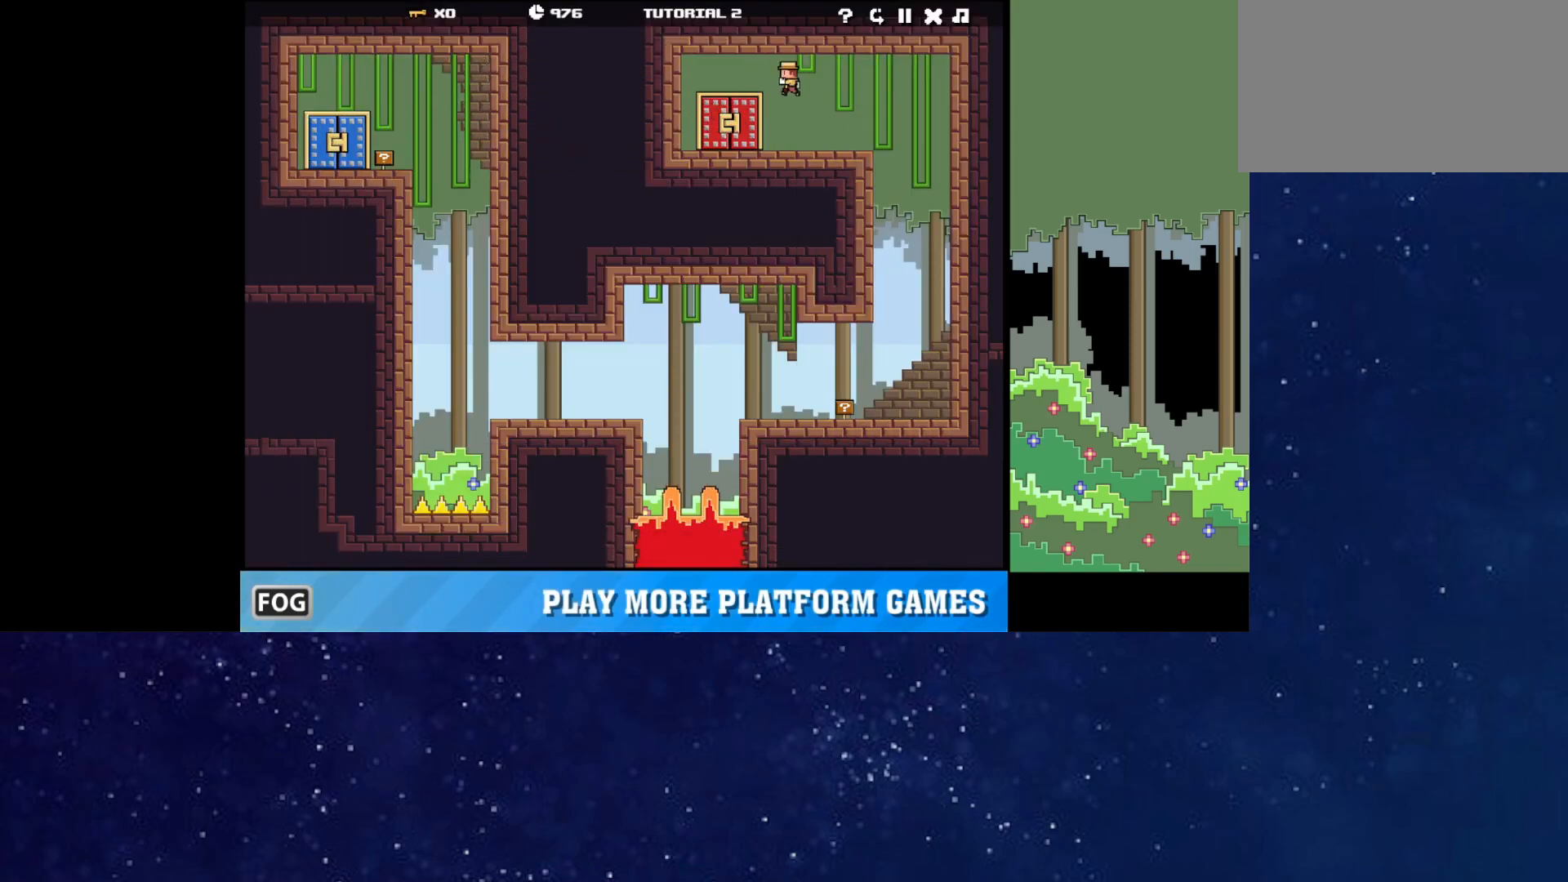
{"keys": [], "events": [[50, "left", "up"], [83, "up", "up"]]}
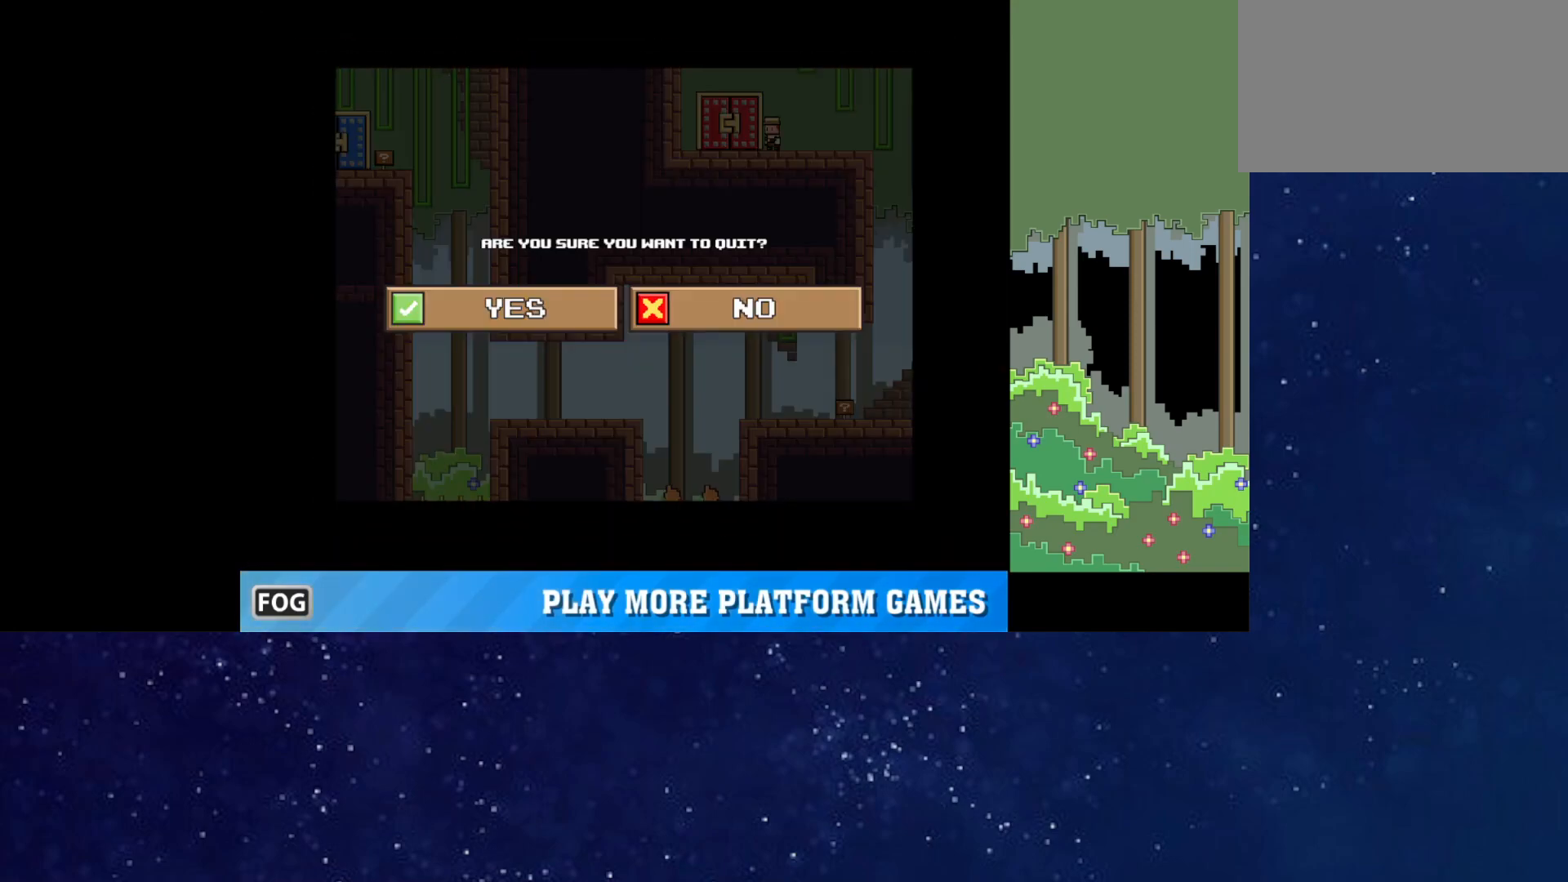
{"keys": [], "events": []}
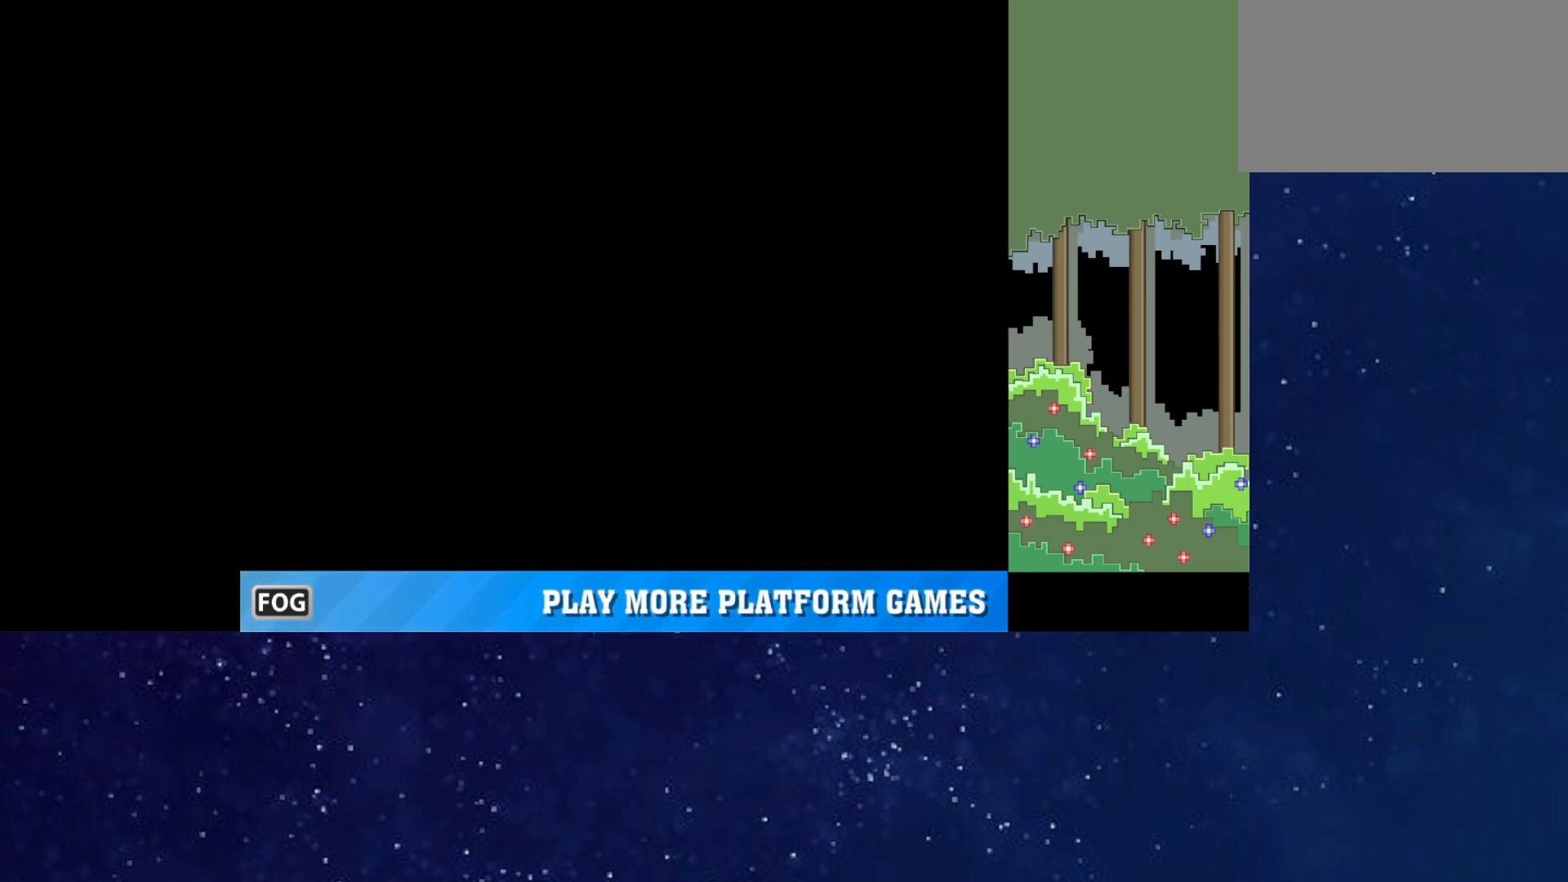
{"keys": [], "events": []}
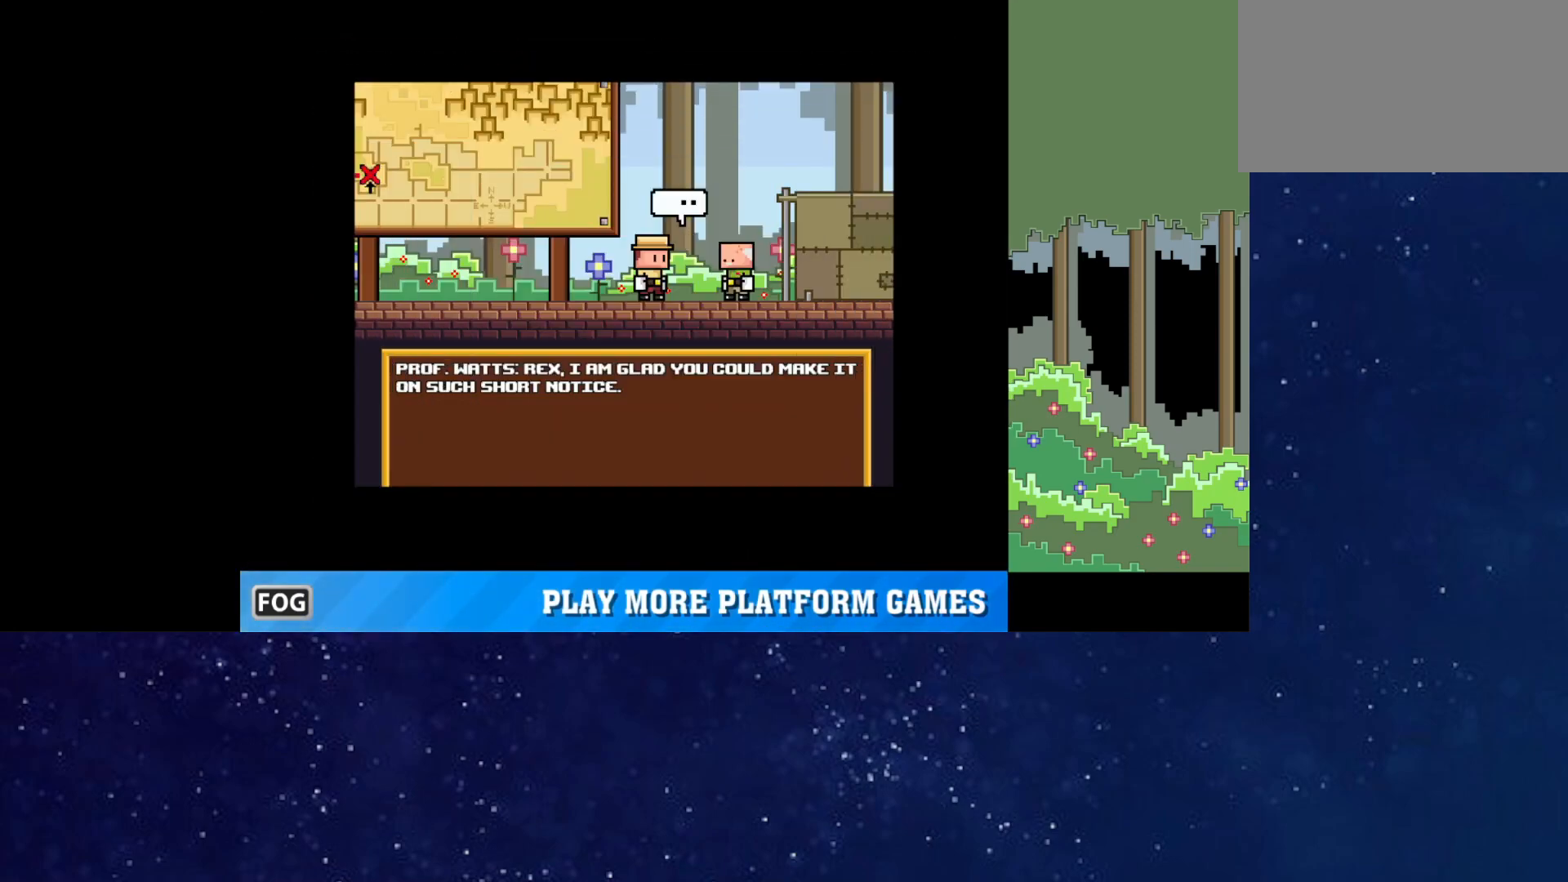
{"keys": [], "events": []}
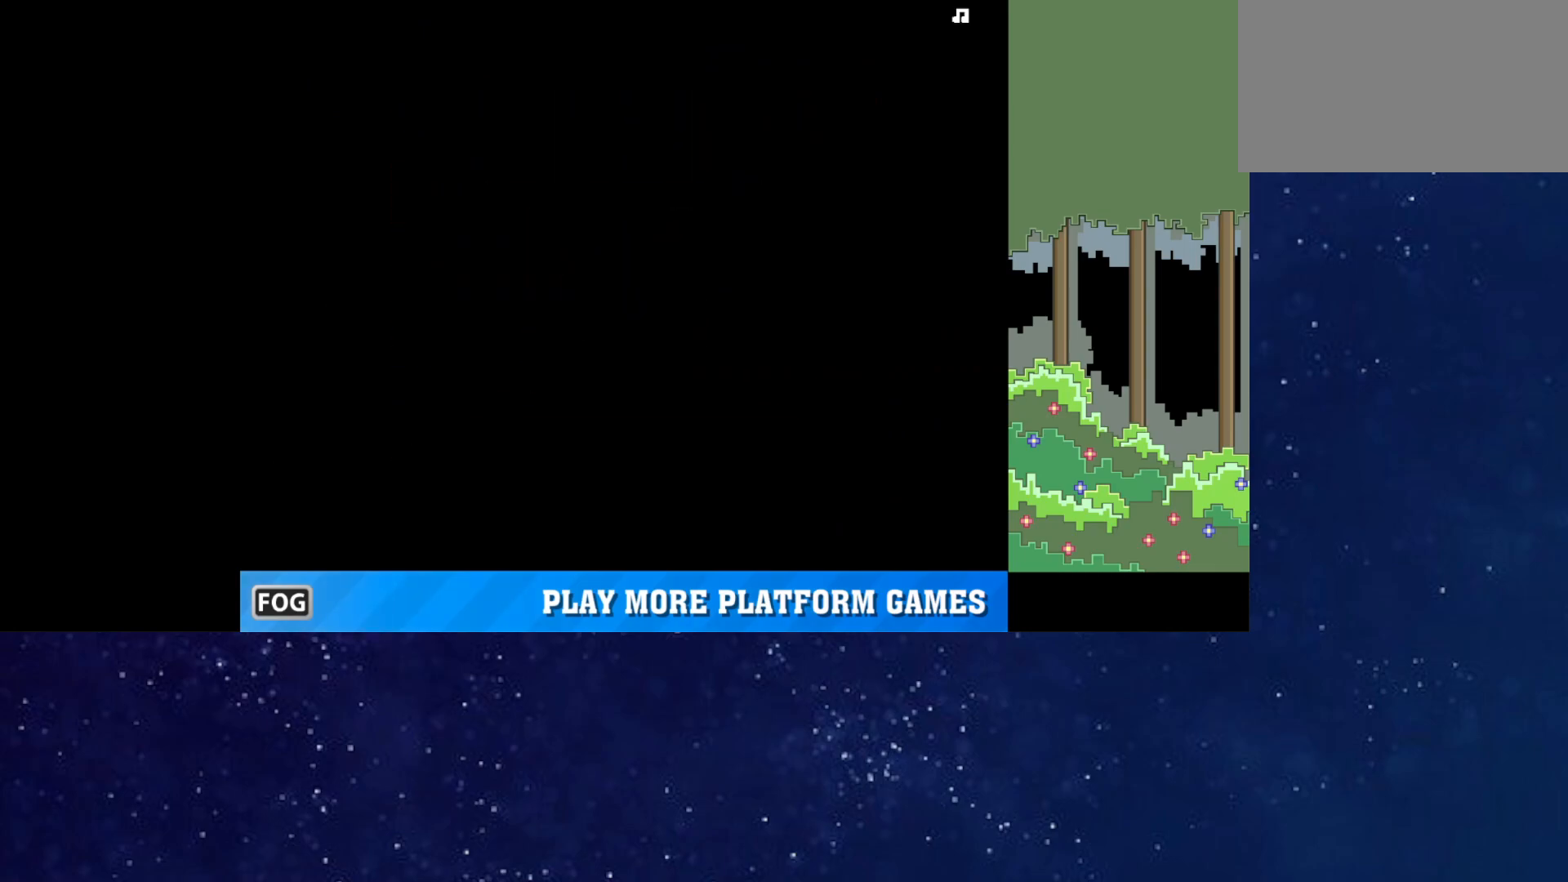
{"keys": ["right"], "events": [[67, "p", "down"], [117, "p", "up"], [167, "p", "down"], [200, "p", "up"], [300, "right", "down"]]}
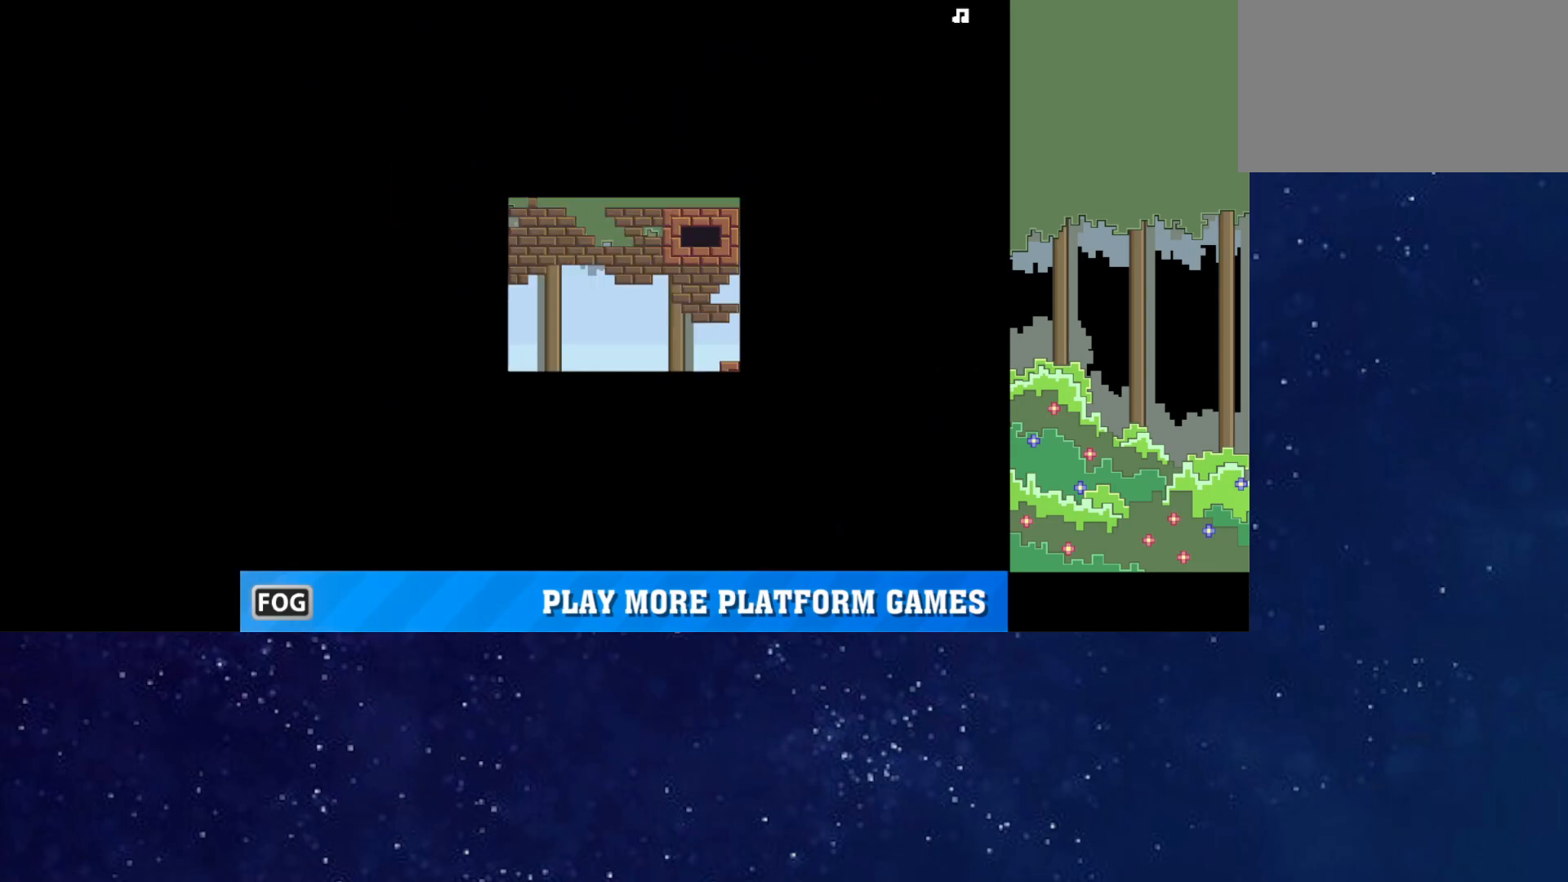
{"keys": ["right", "up"], "events": [[100, "up", "down"], [233, "up", "up"], [433, "up", "down"]]}
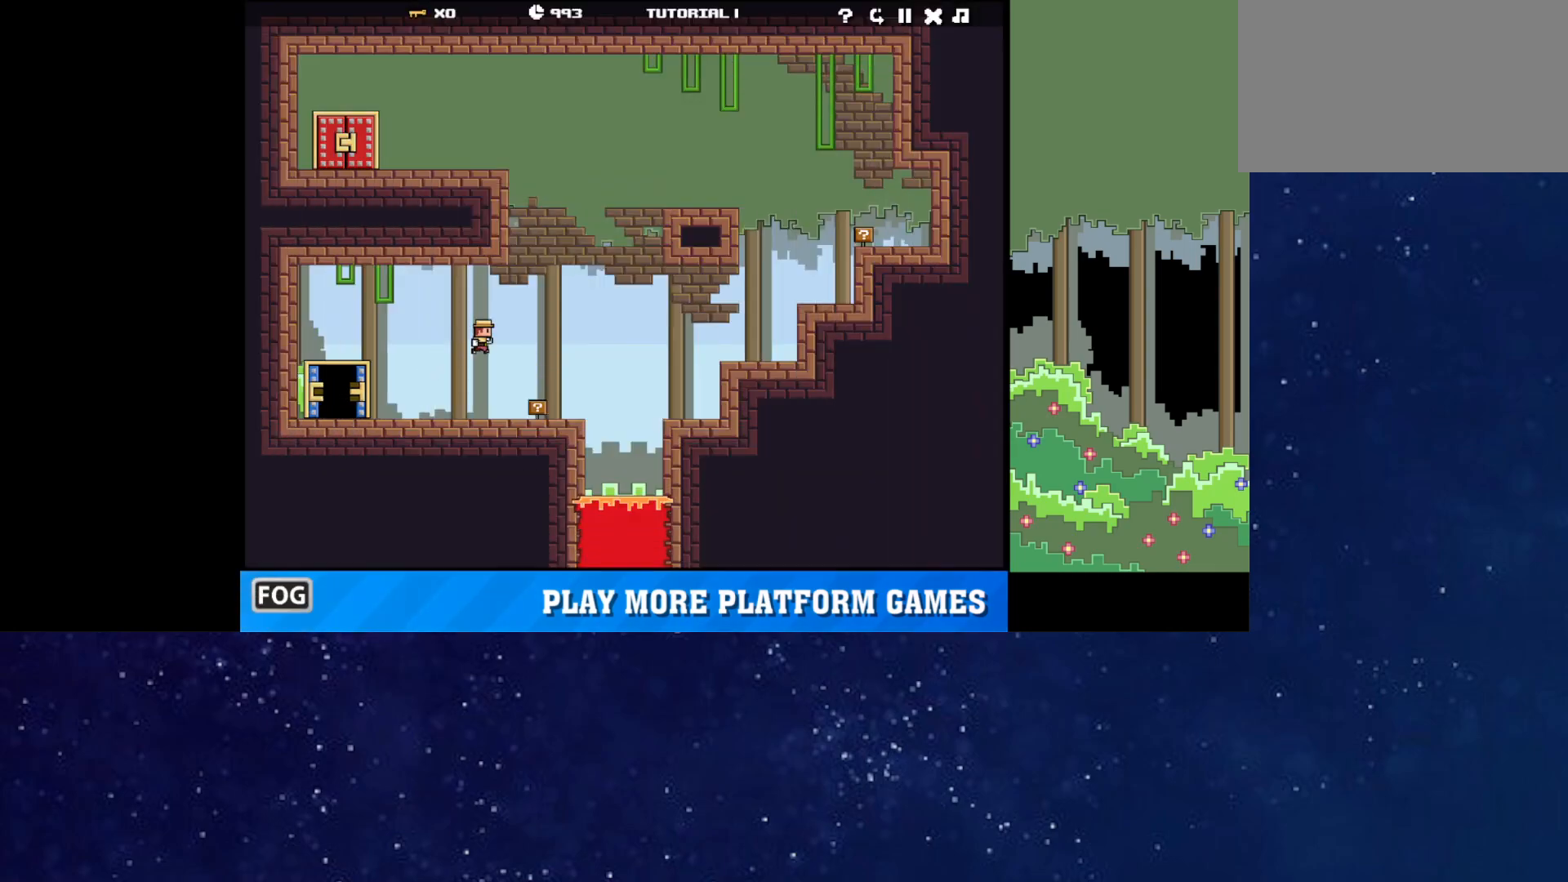
{"keys": ["left", "up"], "events": [[150, "up", "up"], [167, "left", "down"], [167, "right", "up"], [217, "up", "down"], [317, "up", "up"], [350, "up", "down"], [417, "up", "up"], [450, "up", "down"]]}
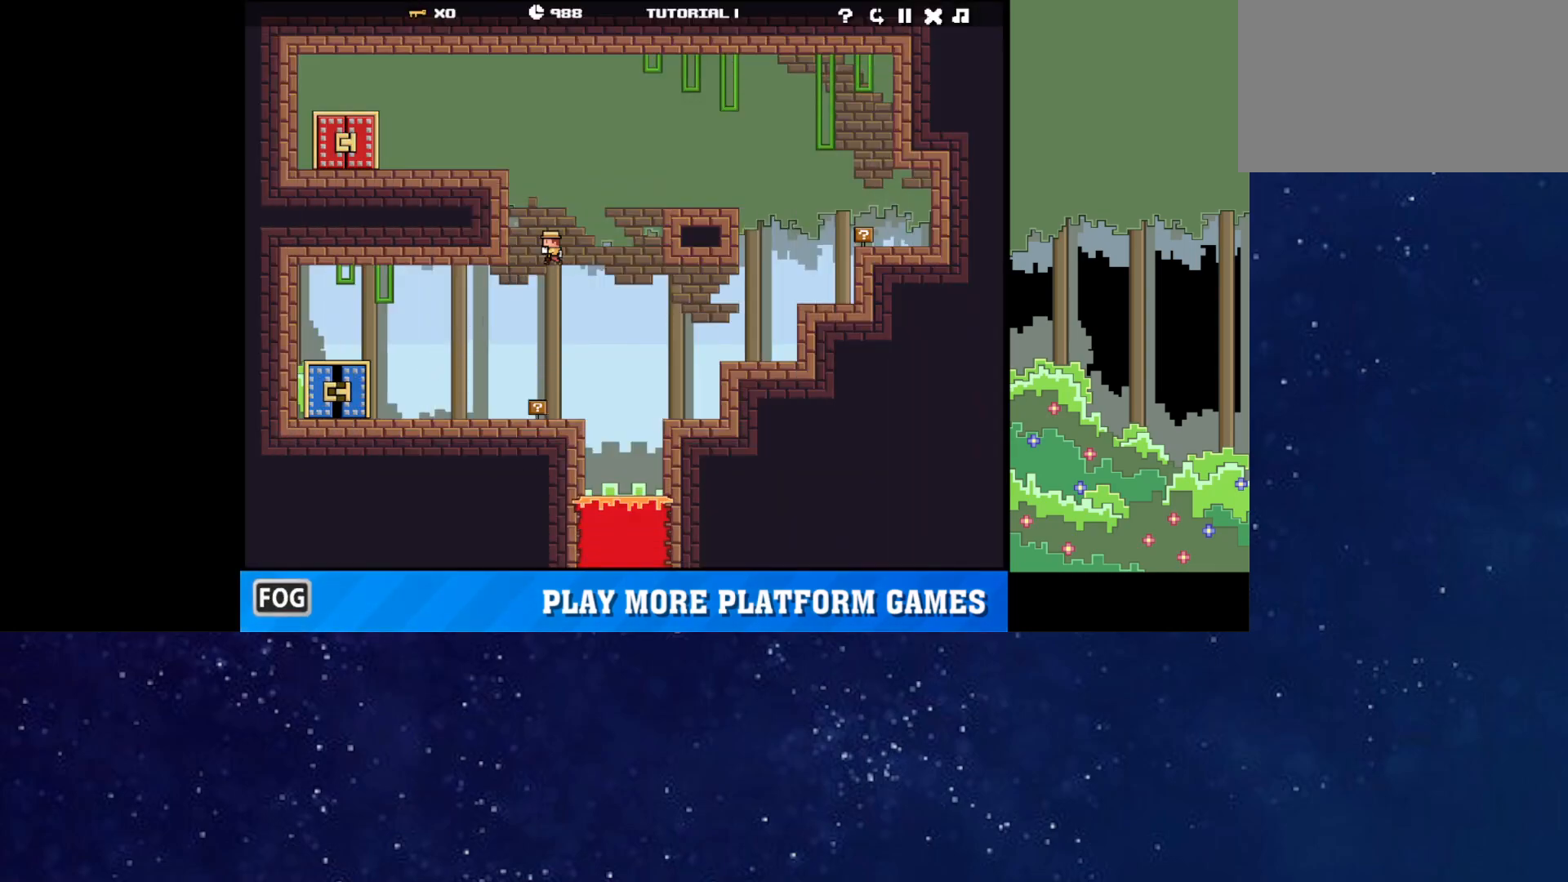
{"keys": ["left", "up"], "events": [[17, "up", "up"], [67, "up", "down"], [117, "up", "up"], [183, "up", "down"], [367, "up", "up"], [500, "up", "down"]]}
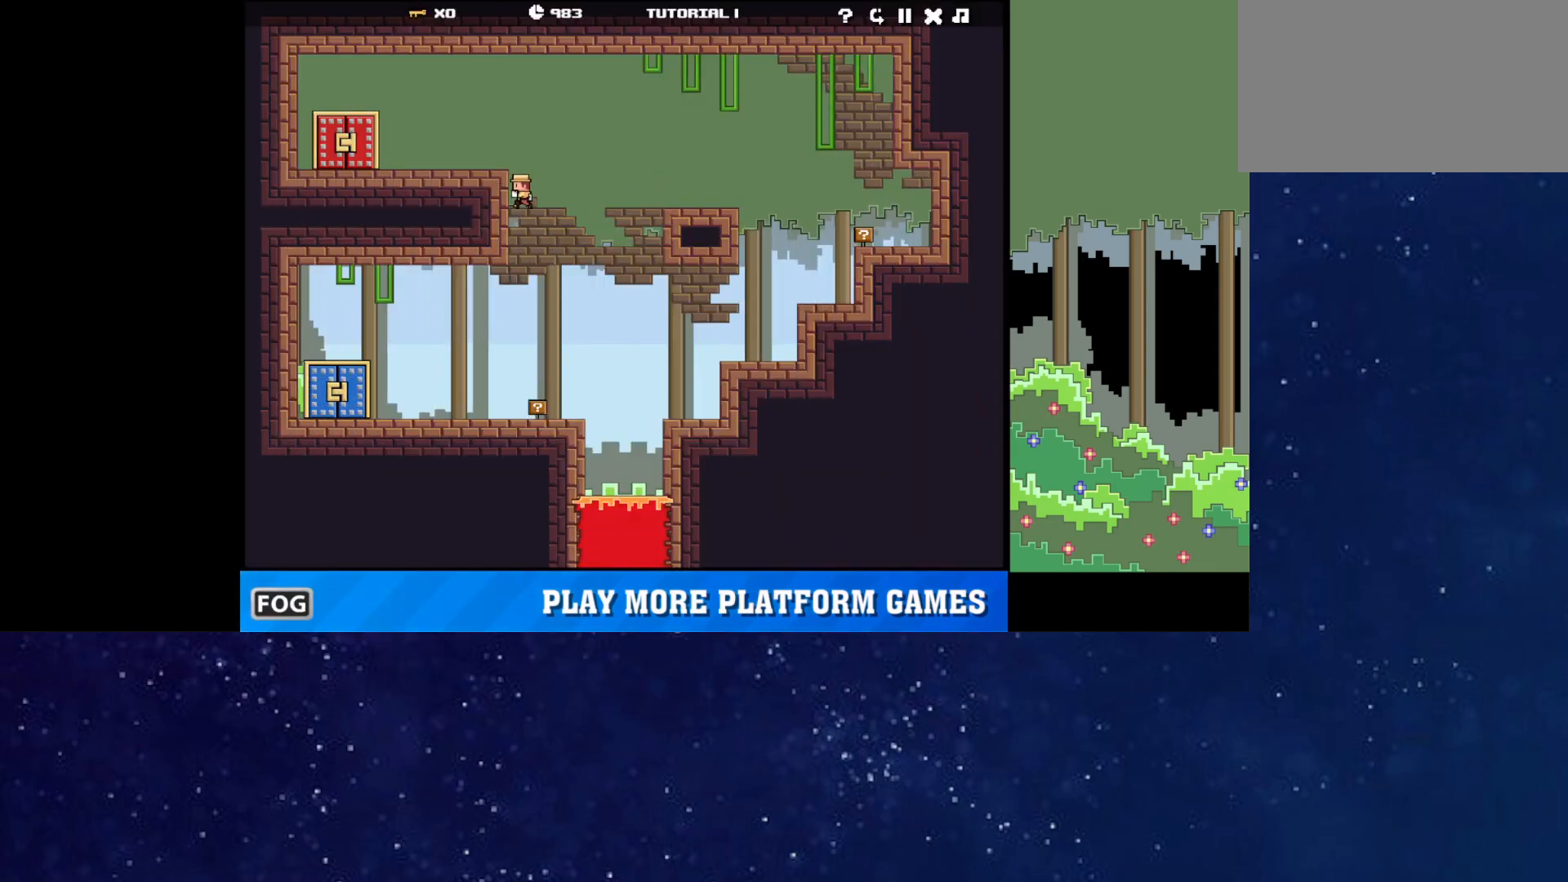
{"keys": ["left"], "events": [[167, "up", "up"]]}
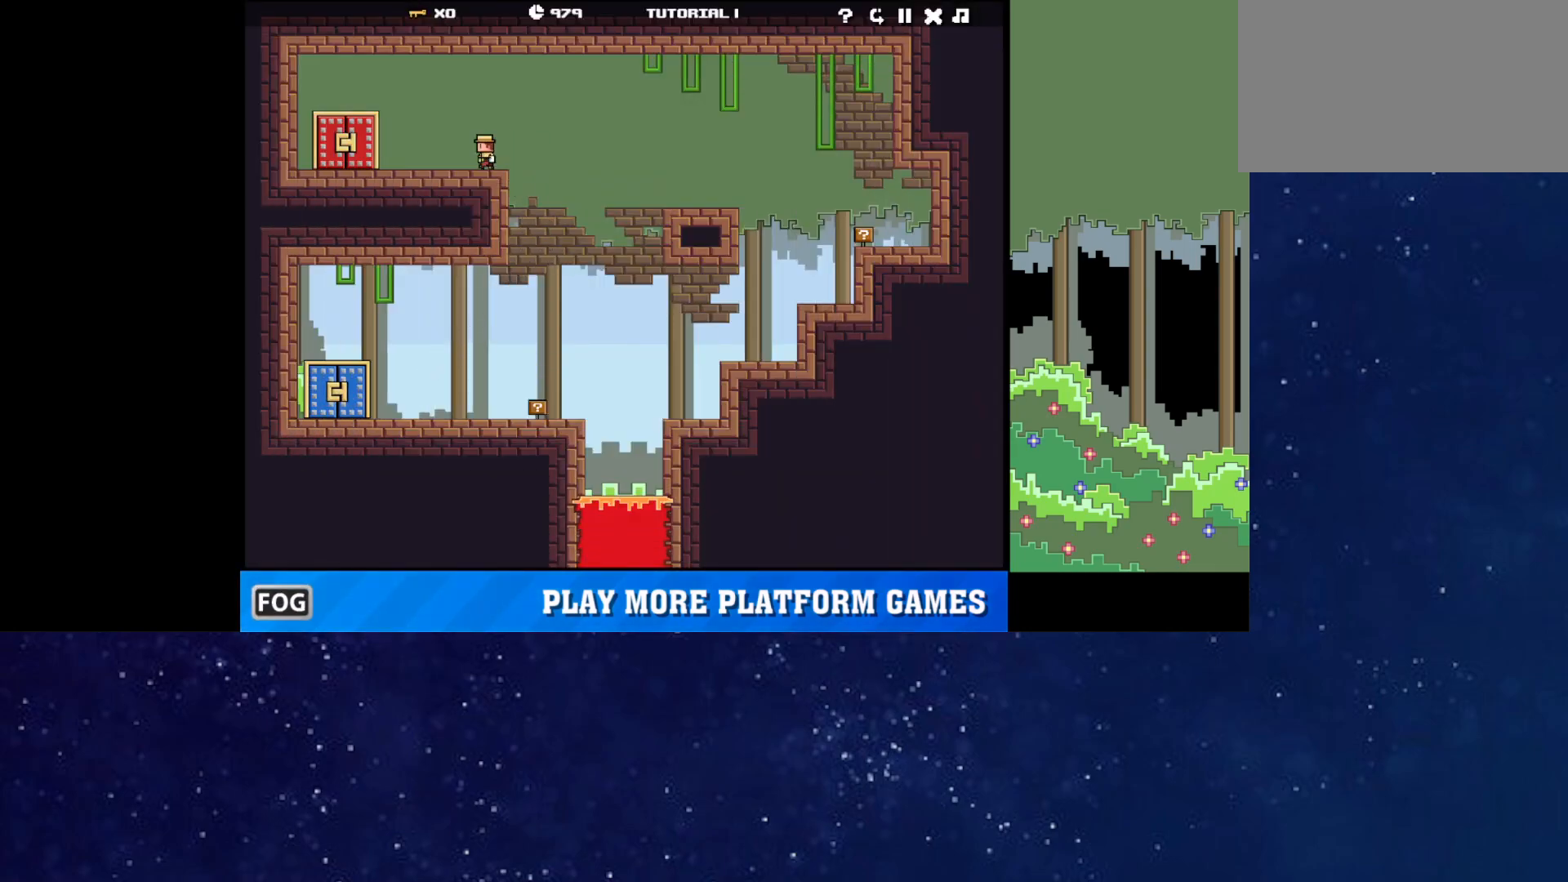
{"keys": ["up"], "events": [[233, "left", "up"], [233, "up", "down"]]}
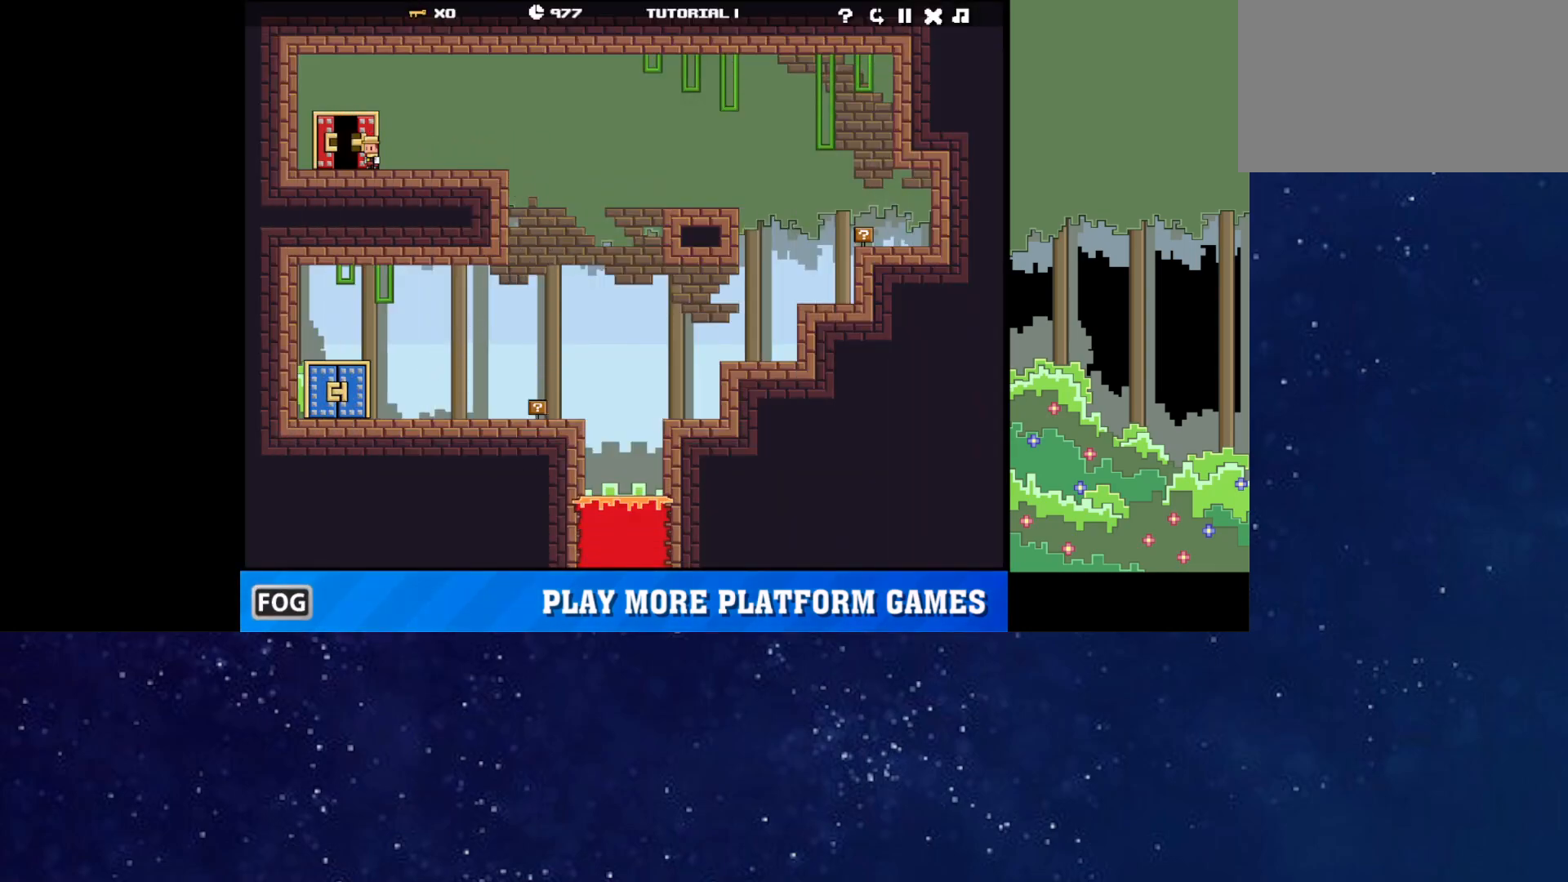
{"keys": [], "events": [[167, "up", "up"]]}
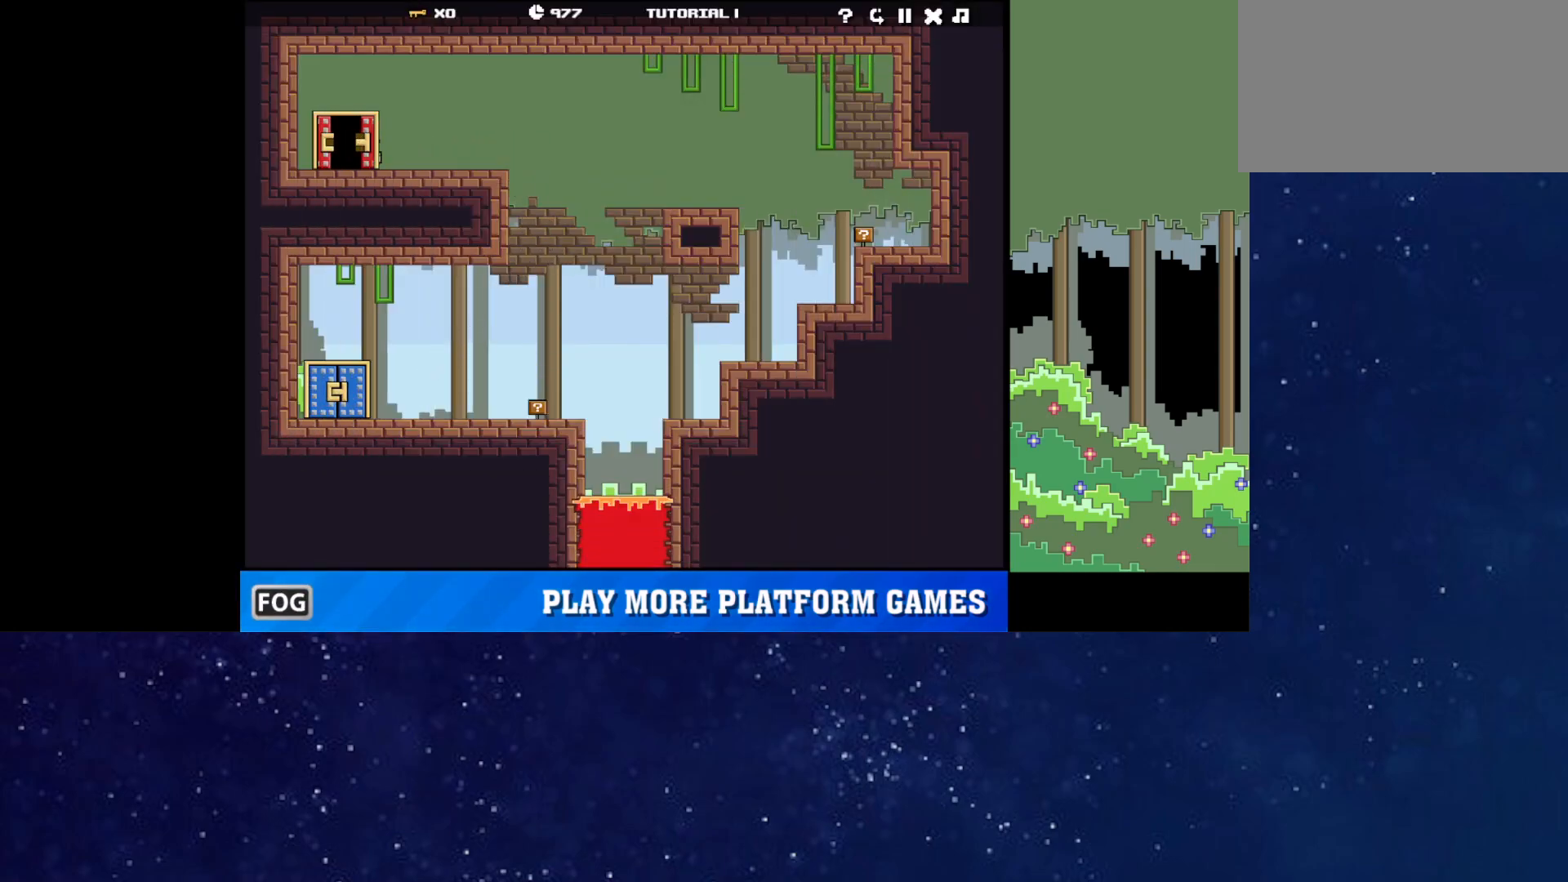
{"keys": [], "events": []}
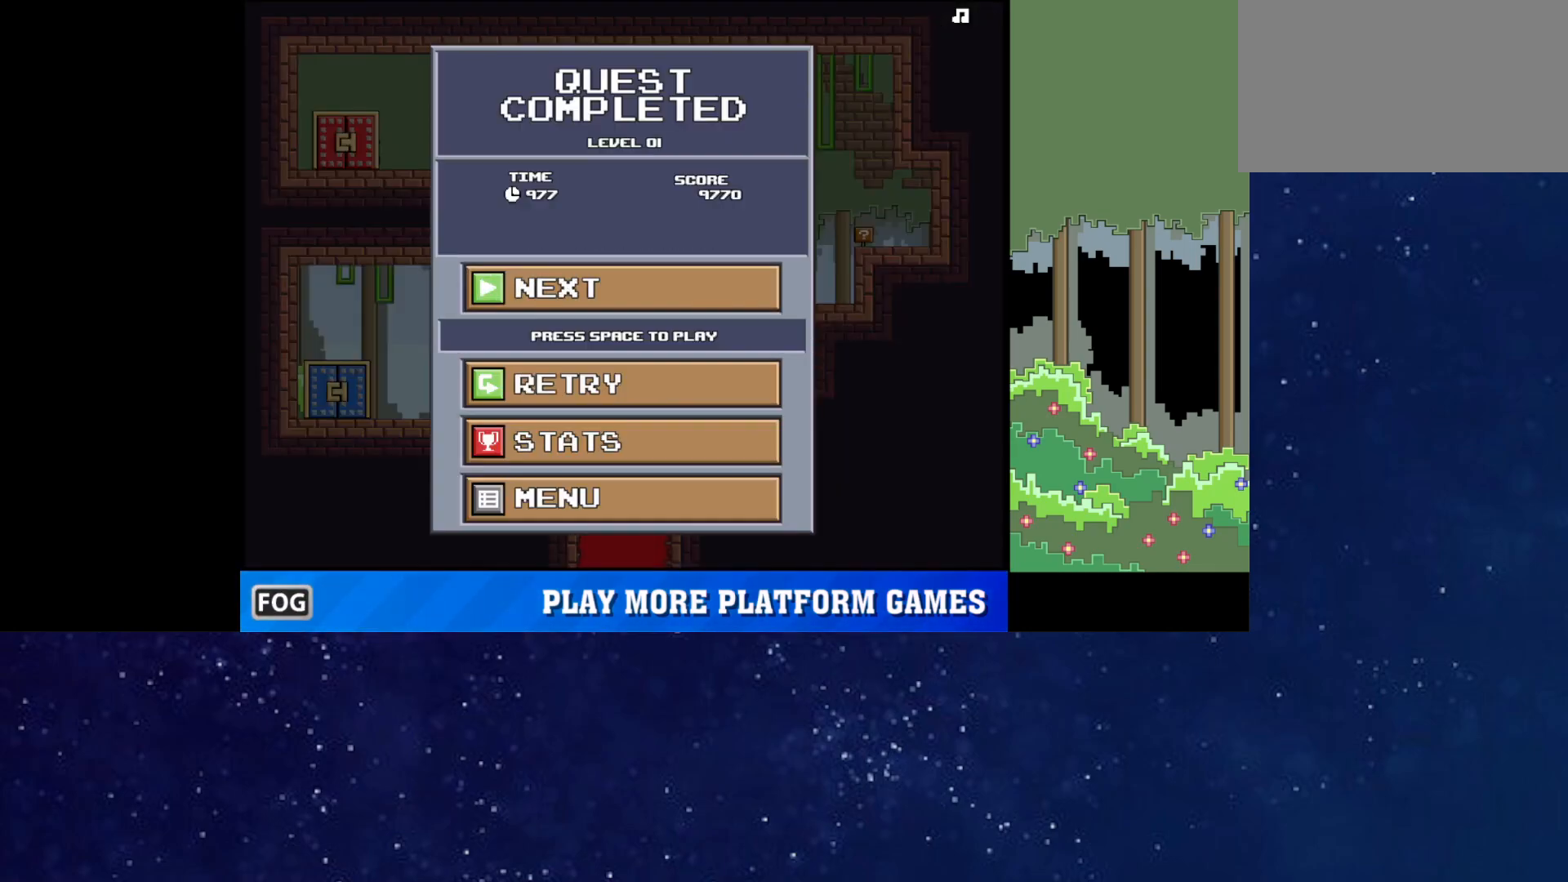
{"keys": [], "events": []}